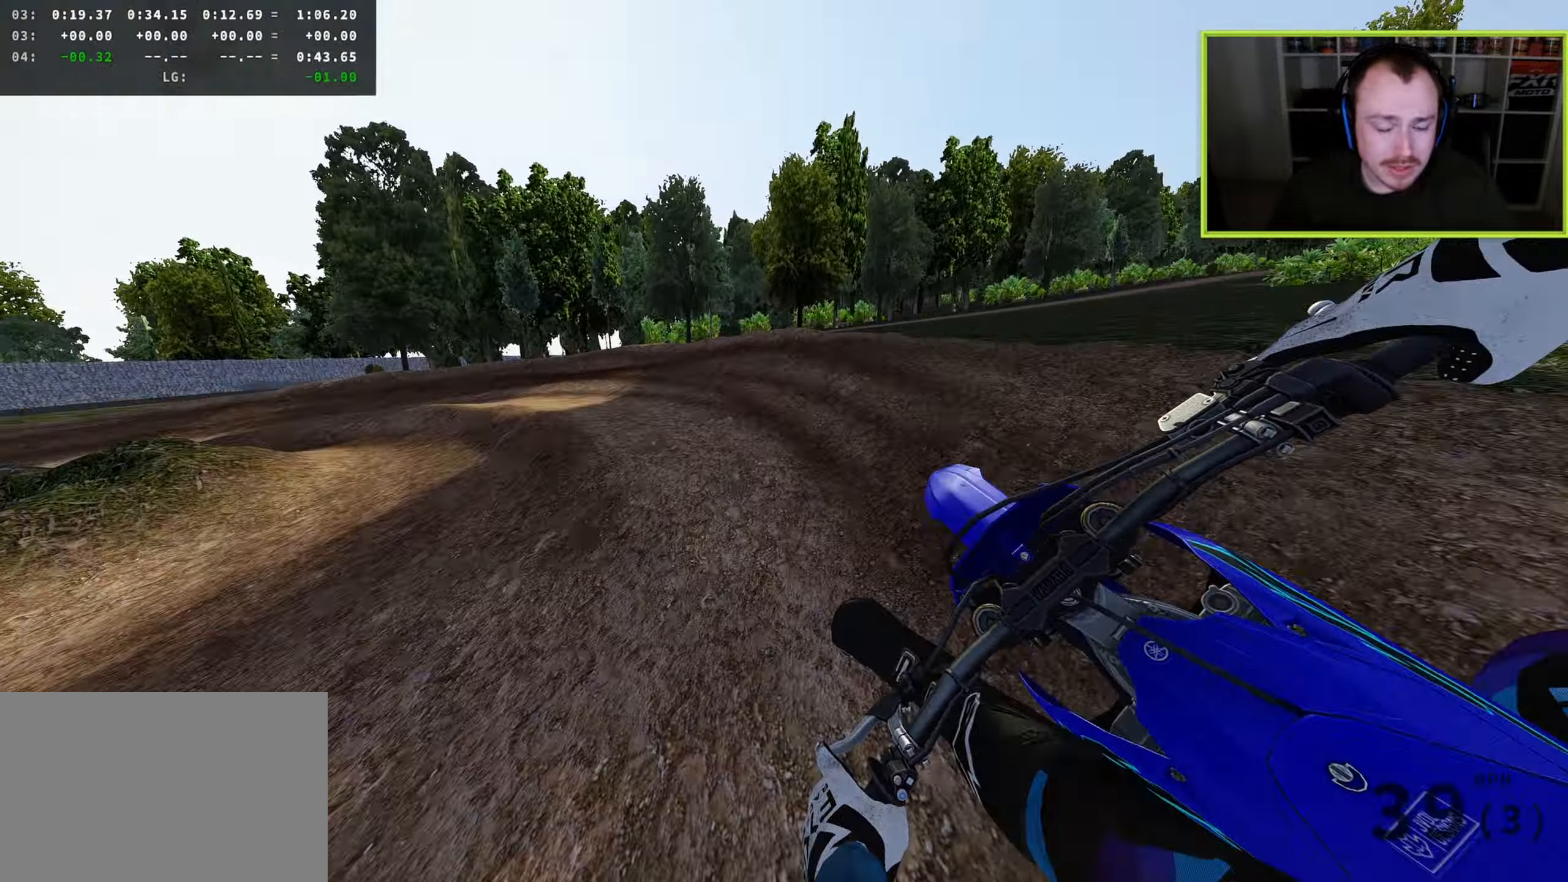
Gameplay with a controller (PlayStation layout); each line is a JSON object with the inputs held at the frame after it. "events" lists button and stick changes between this image and that frame as [ms after this image, input, new state], when the widget could be followed in between. Not read: R2.
{"buttons": ["R3"], "left_stick": "down-left", "right_stick": "down-right", "events": [[283, "right_stick", "down-right"], [450, "L2", "up"]]}
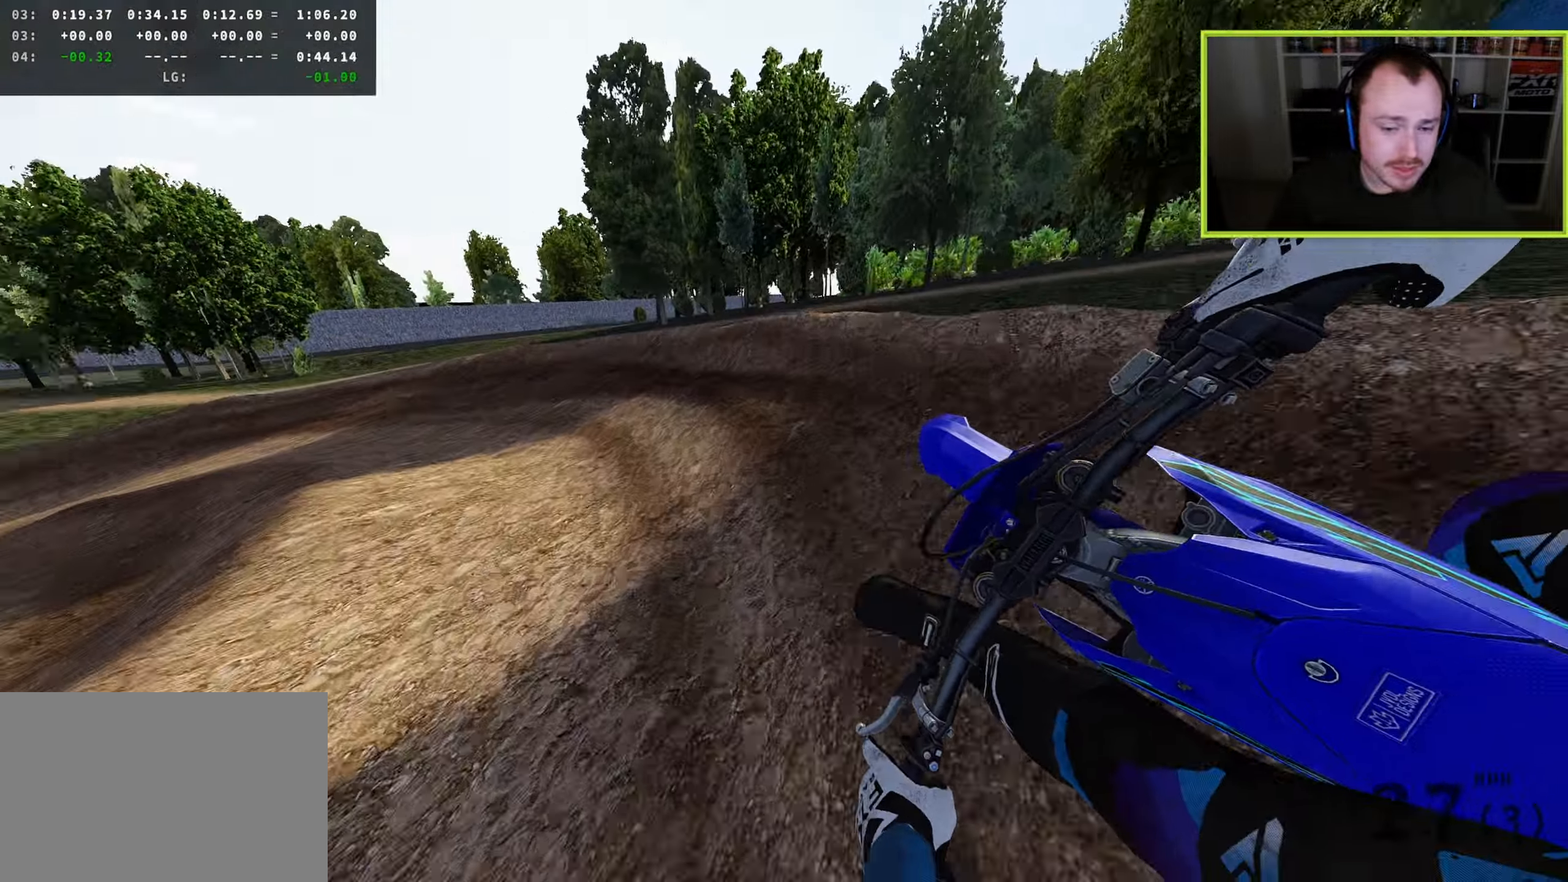
{"buttons": ["R3"], "left_stick": "down-left", "right_stick": "down-right", "events": []}
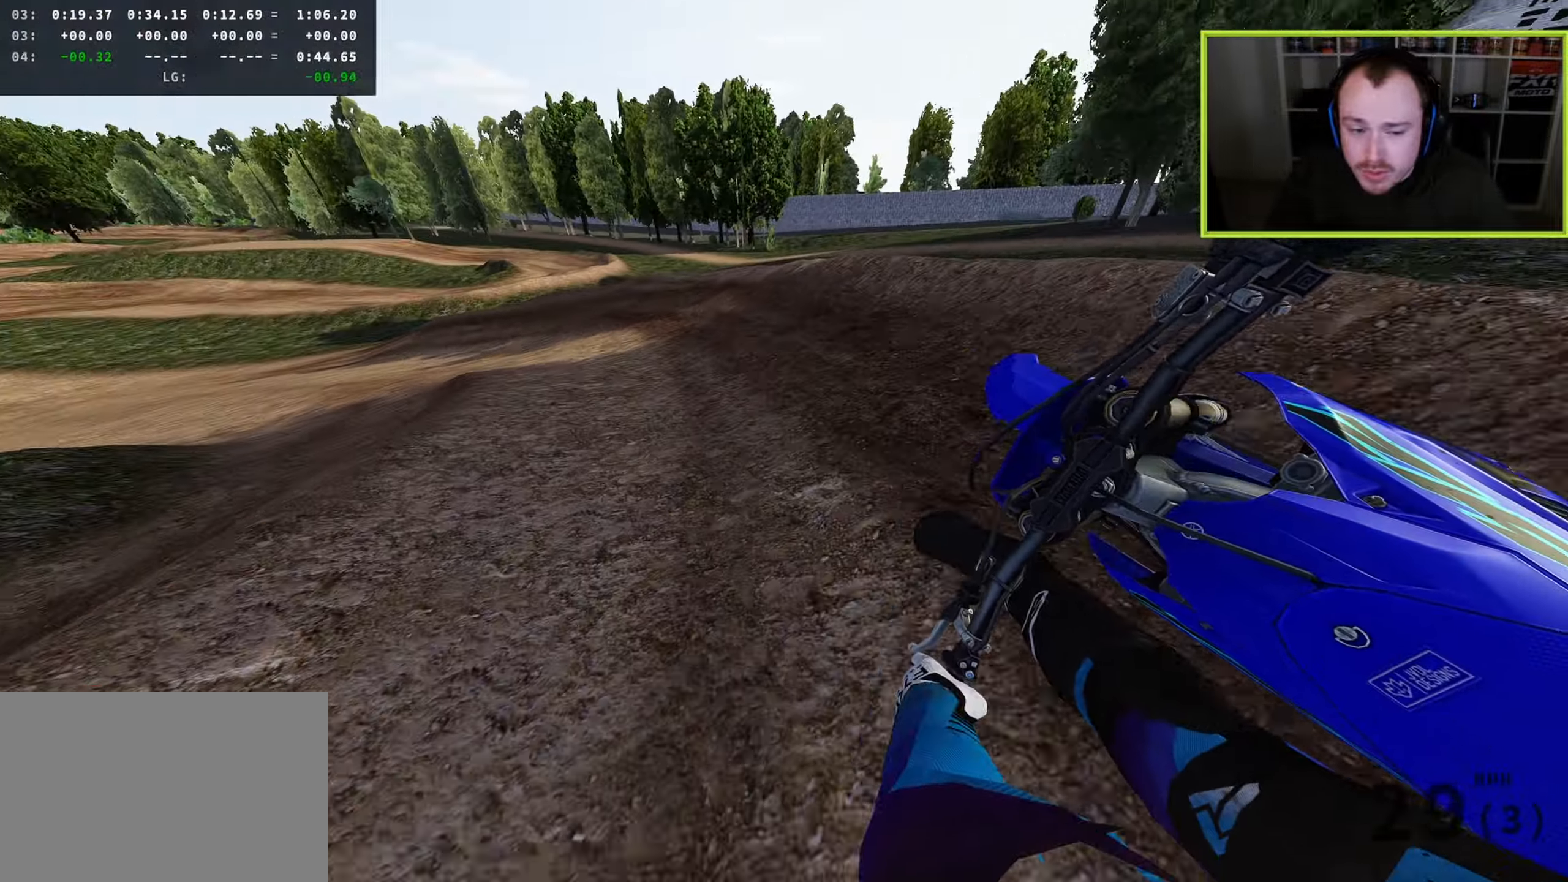
{"buttons": ["R3"], "left_stick": "down-left", "right_stick": "down-right", "events": []}
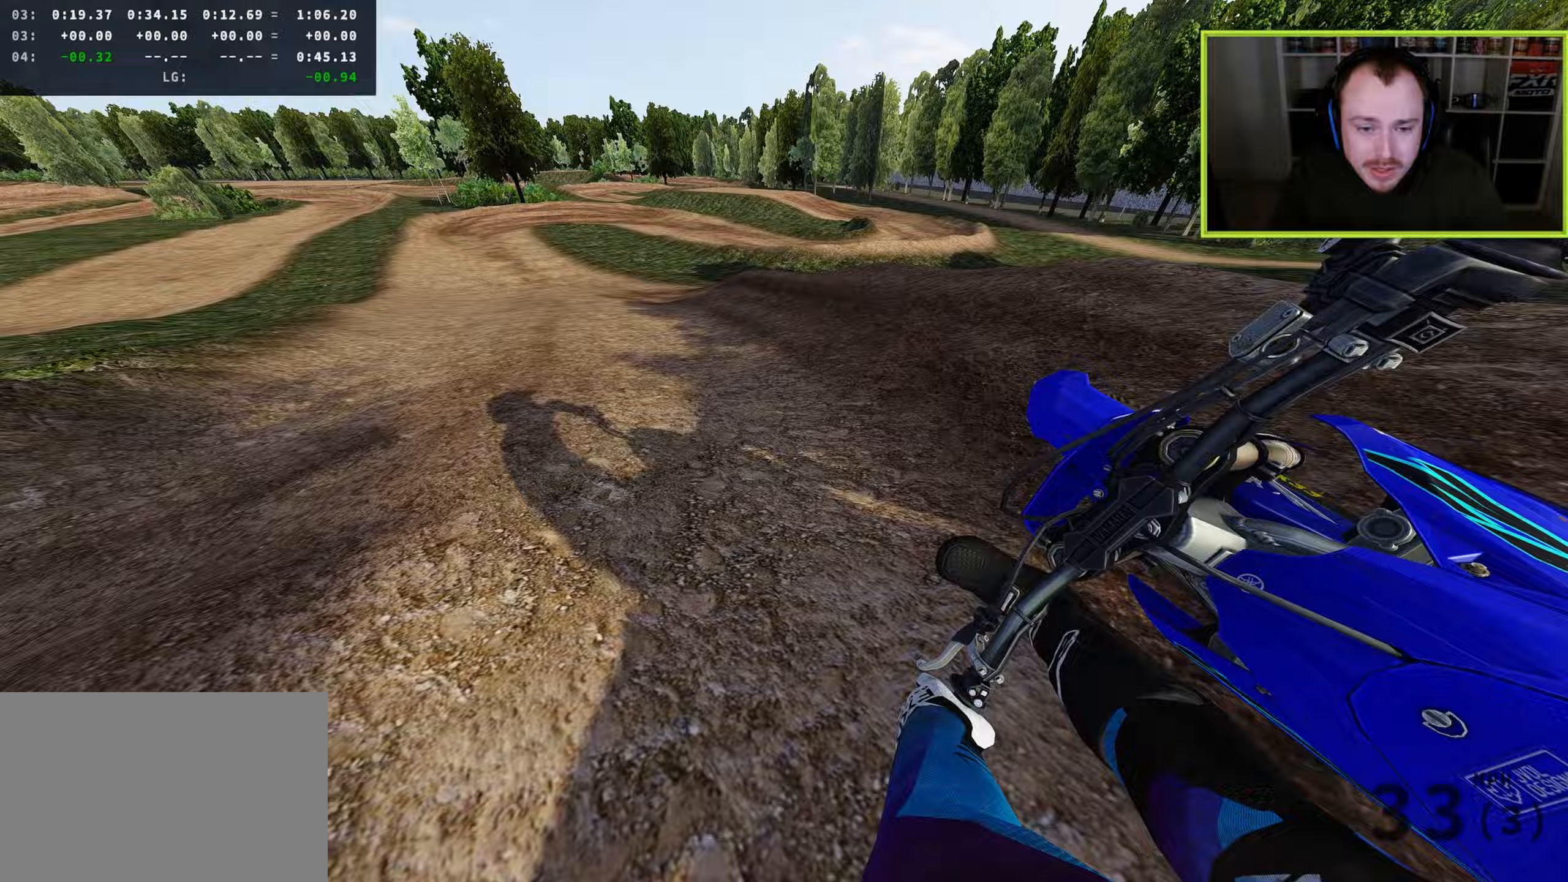
{"buttons": ["R3"], "left_stick": "down-left", "right_stick": "down-right", "events": []}
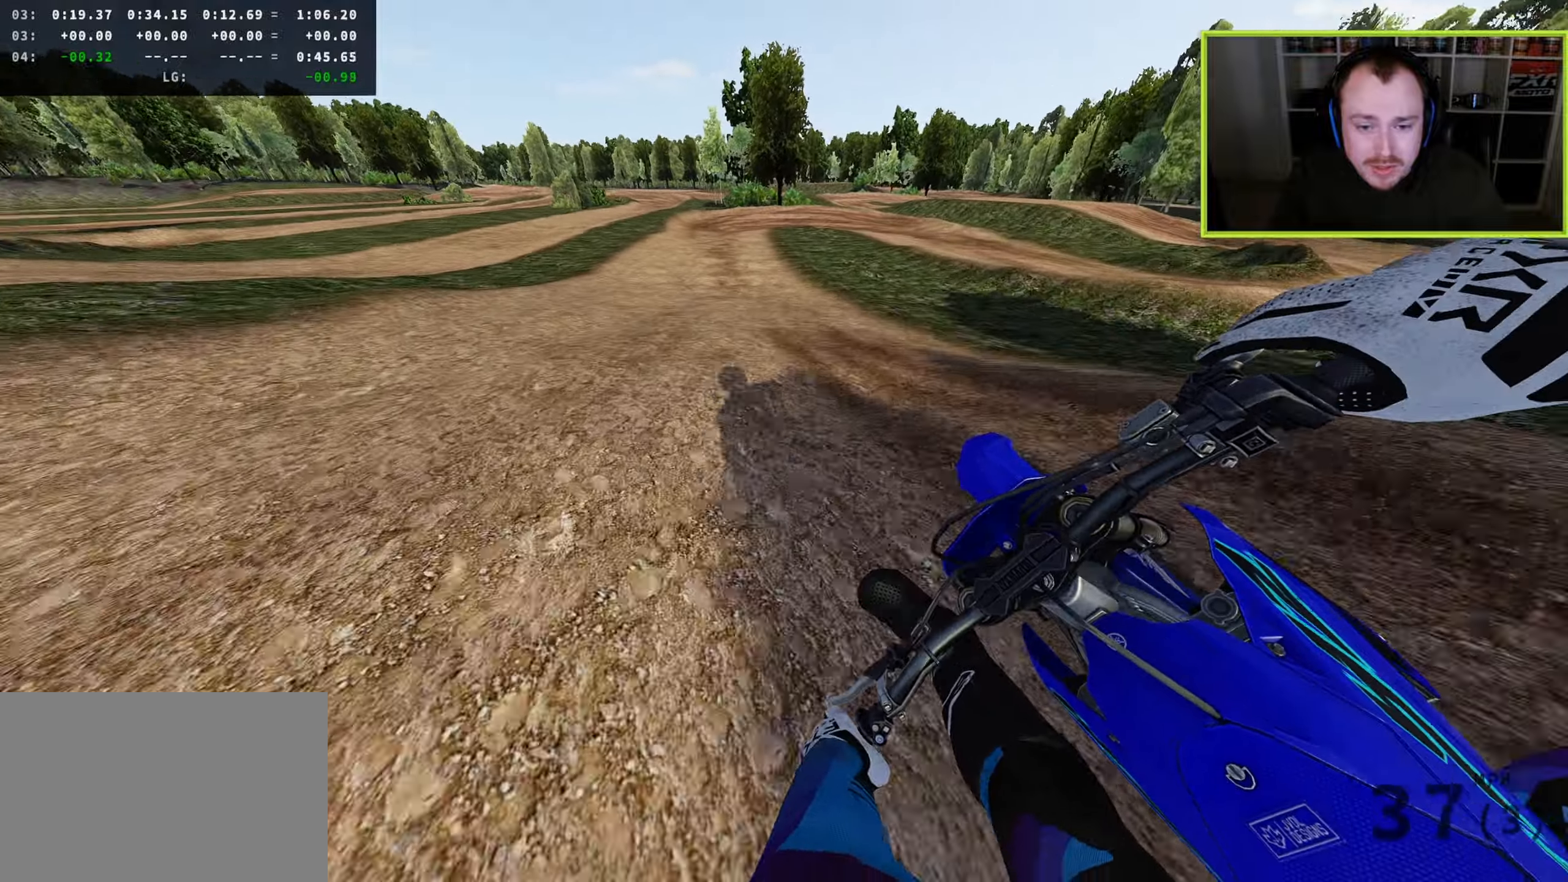
{"buttons": [], "left_stick": "right", "right_stick": "down-right", "events": [[417, "R3", "up"], [433, "left_stick", "down-right"], [500, "left_stick", "right"]]}
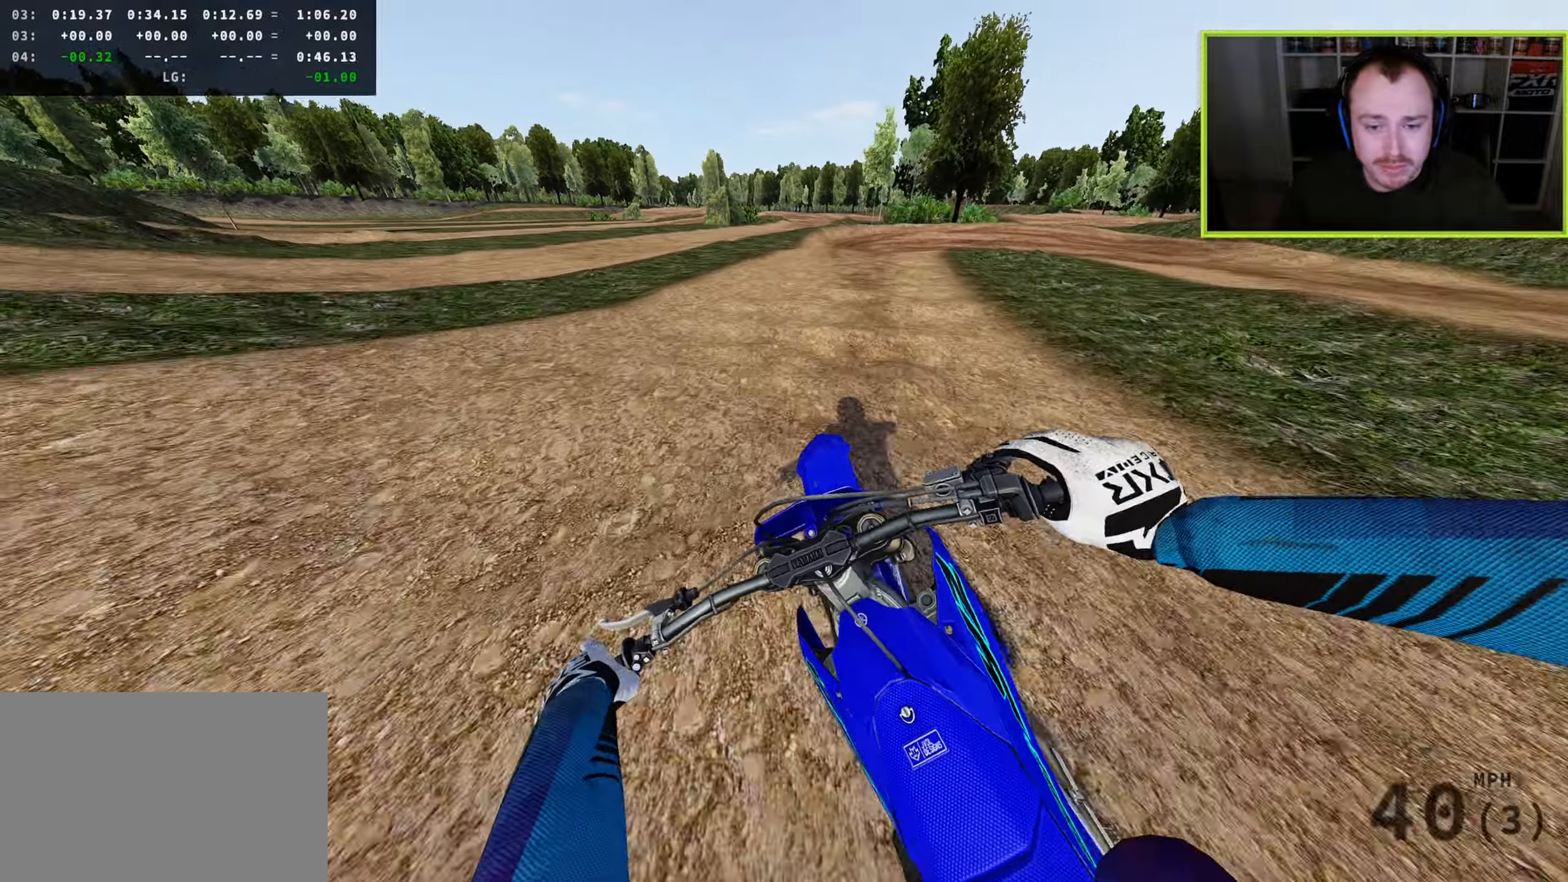
{"buttons": [], "left_stick": "up-right", "right_stick": "down", "events": [[117, "right_stick", "down"], [133, "left_stick", "up-right"]]}
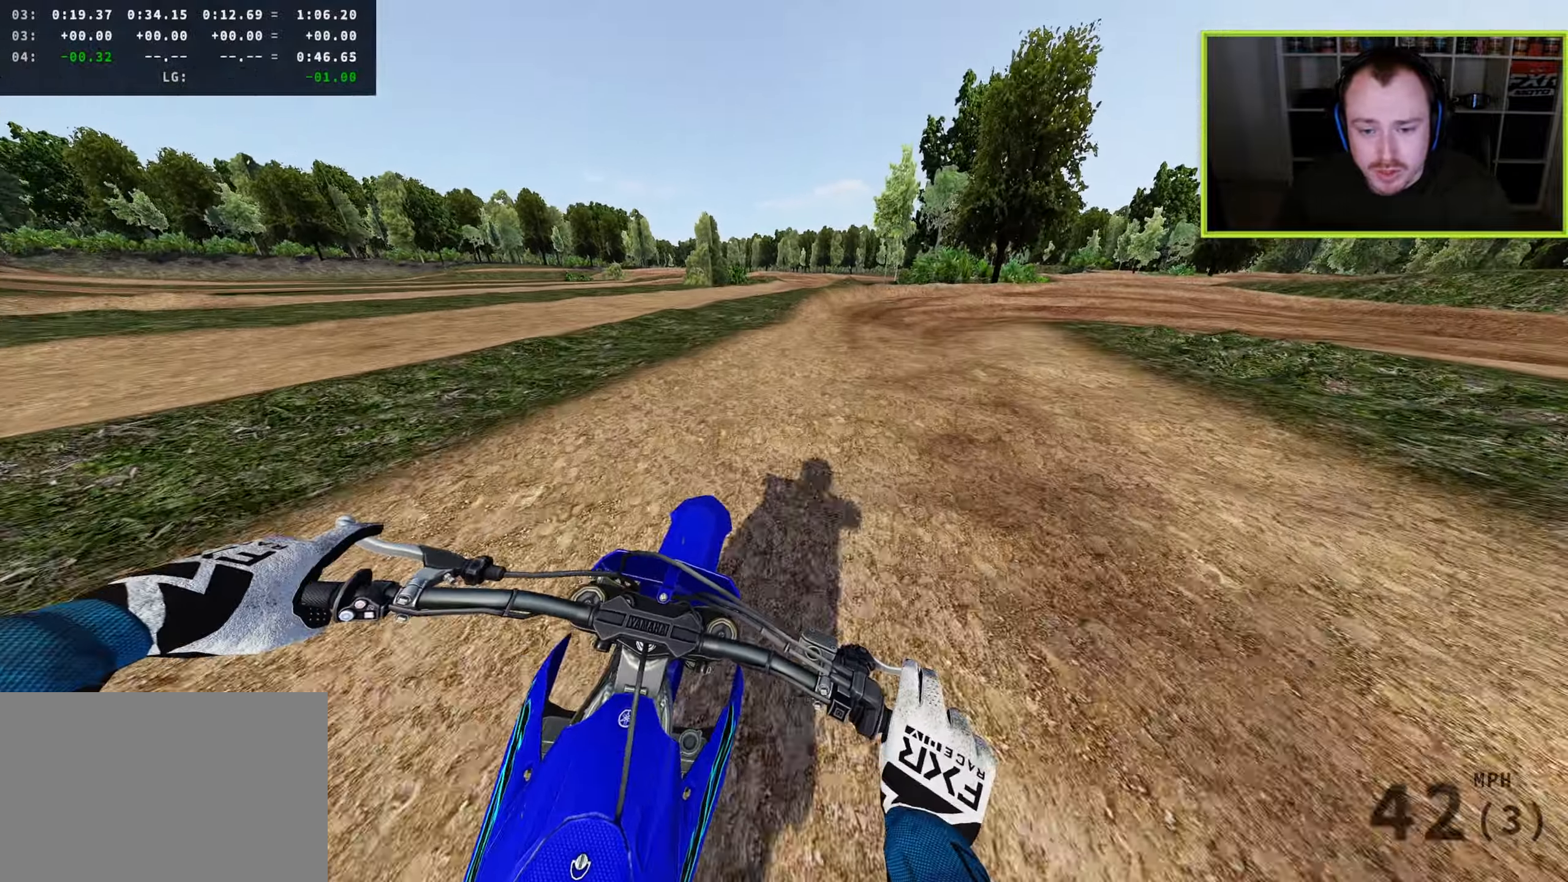
{"buttons": ["L2"], "left_stick": "up-right", "right_stick": "down", "events": [[250, "SQUARE", "down"], [300, "L2", "down"], [367, "SQUARE", "up"]]}
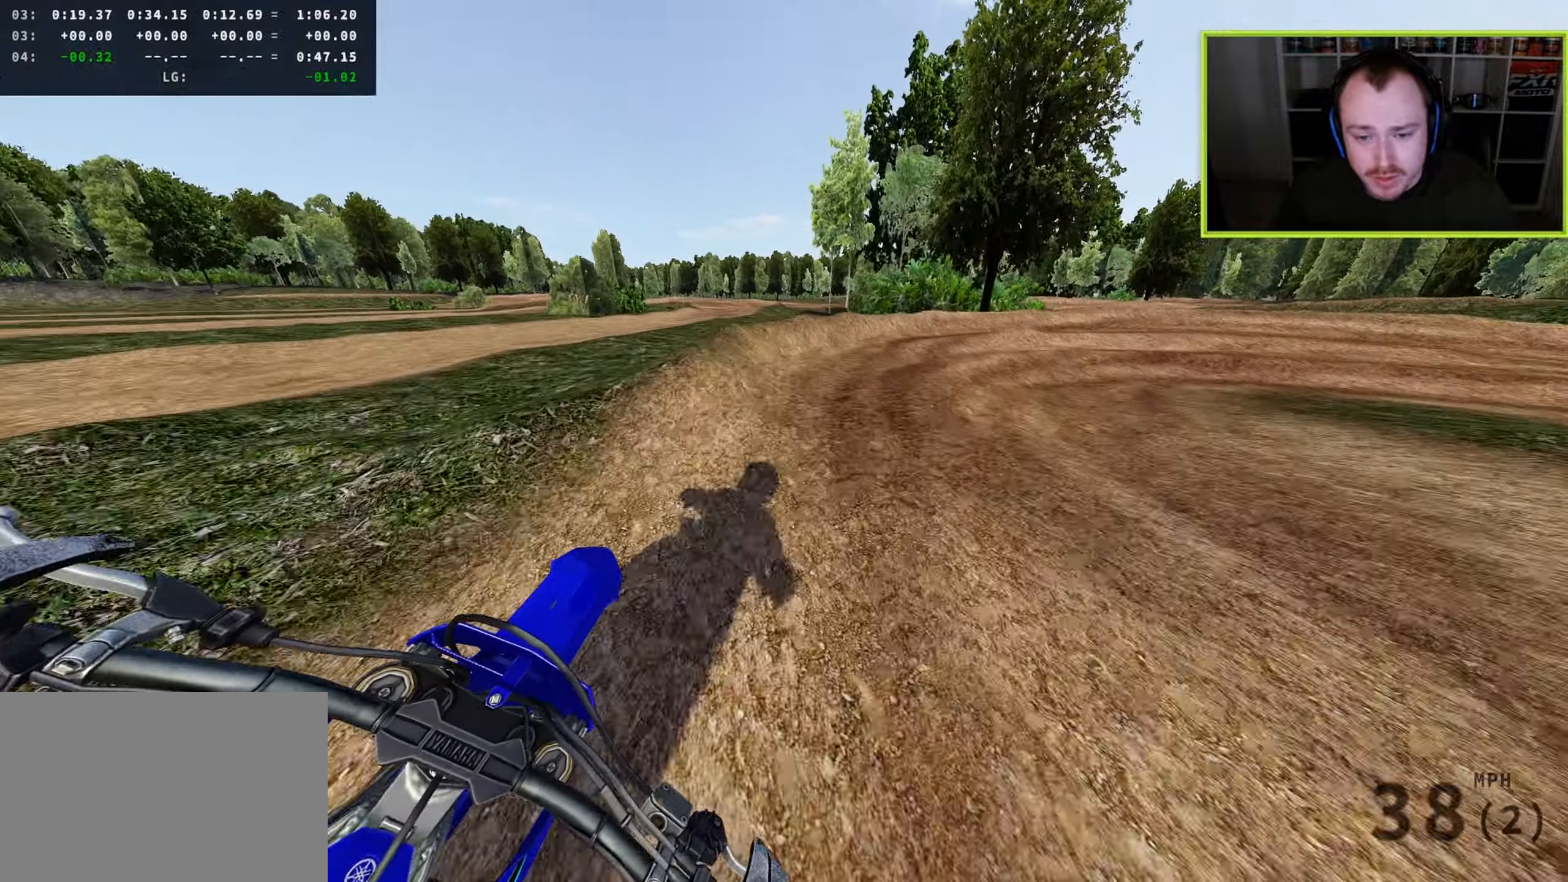
{"buttons": [], "left_stick": "up-right", "right_stick": "down", "events": [[83, "TRIANGLE", "down"], [117, "L2", "up"], [200, "TRIANGLE", "up"]]}
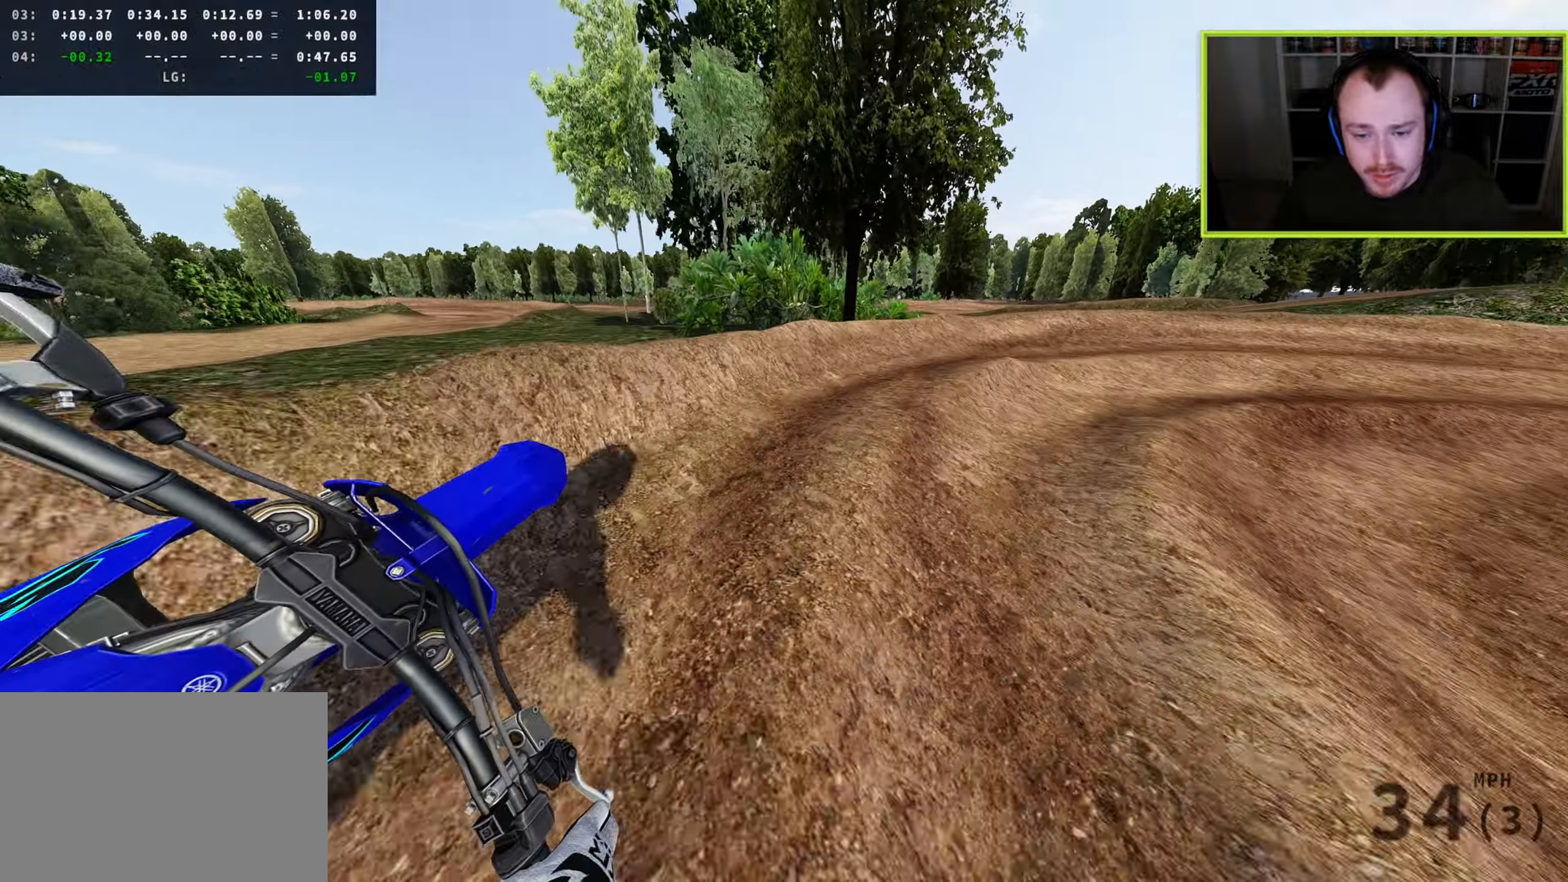
{"buttons": [], "left_stick": "up-right", "right_stick": "down-left", "events": [[350, "right_stick", "down-left"]]}
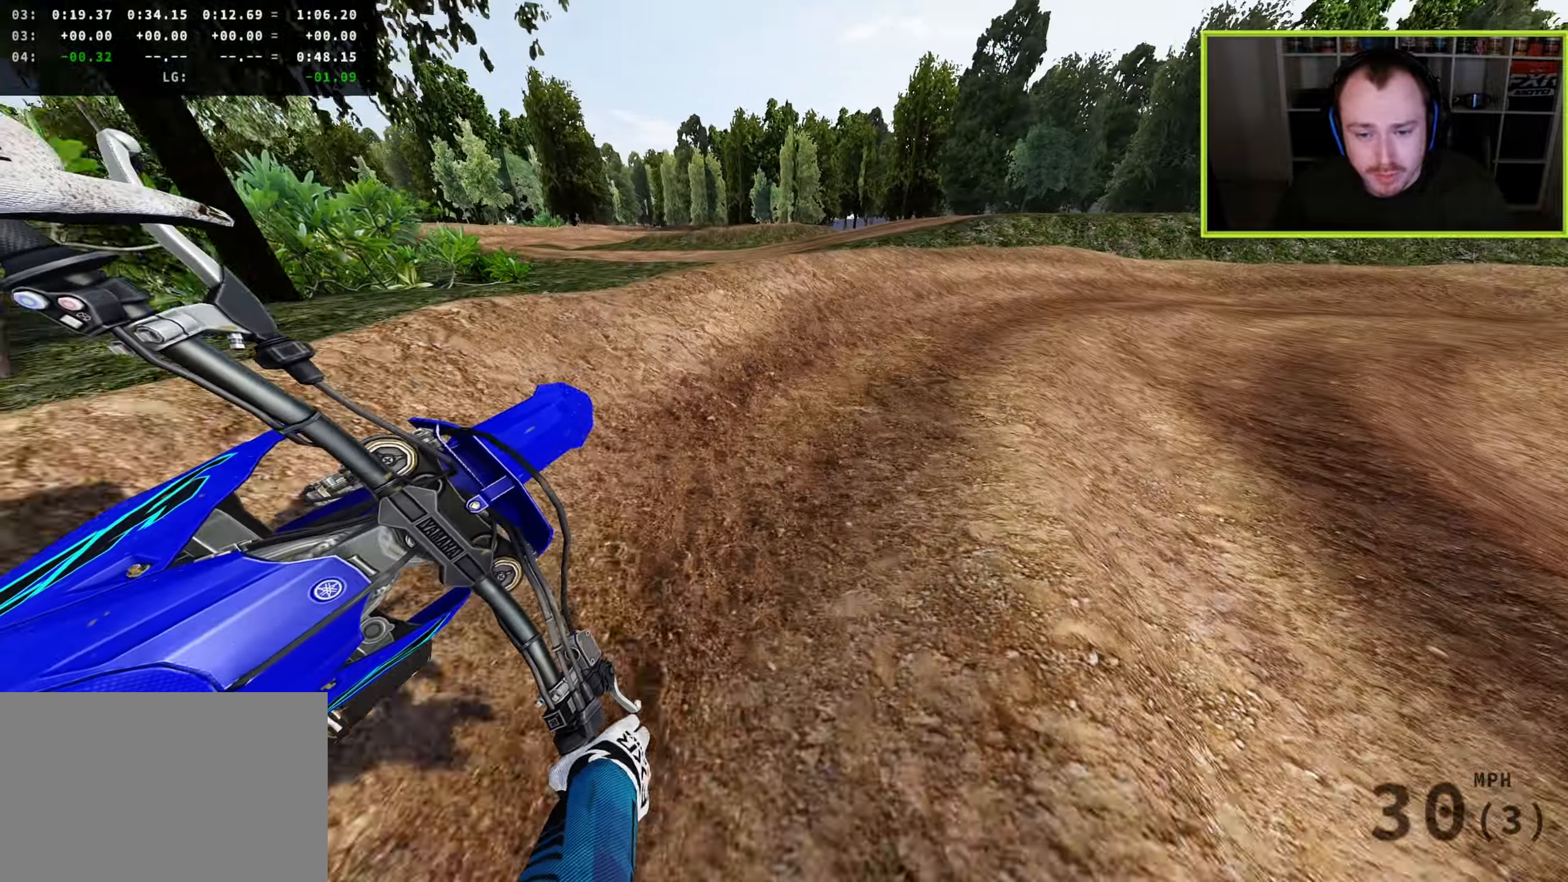
{"buttons": [], "left_stick": "up-right", "right_stick": "left", "events": [[100, "right_stick", "left"]]}
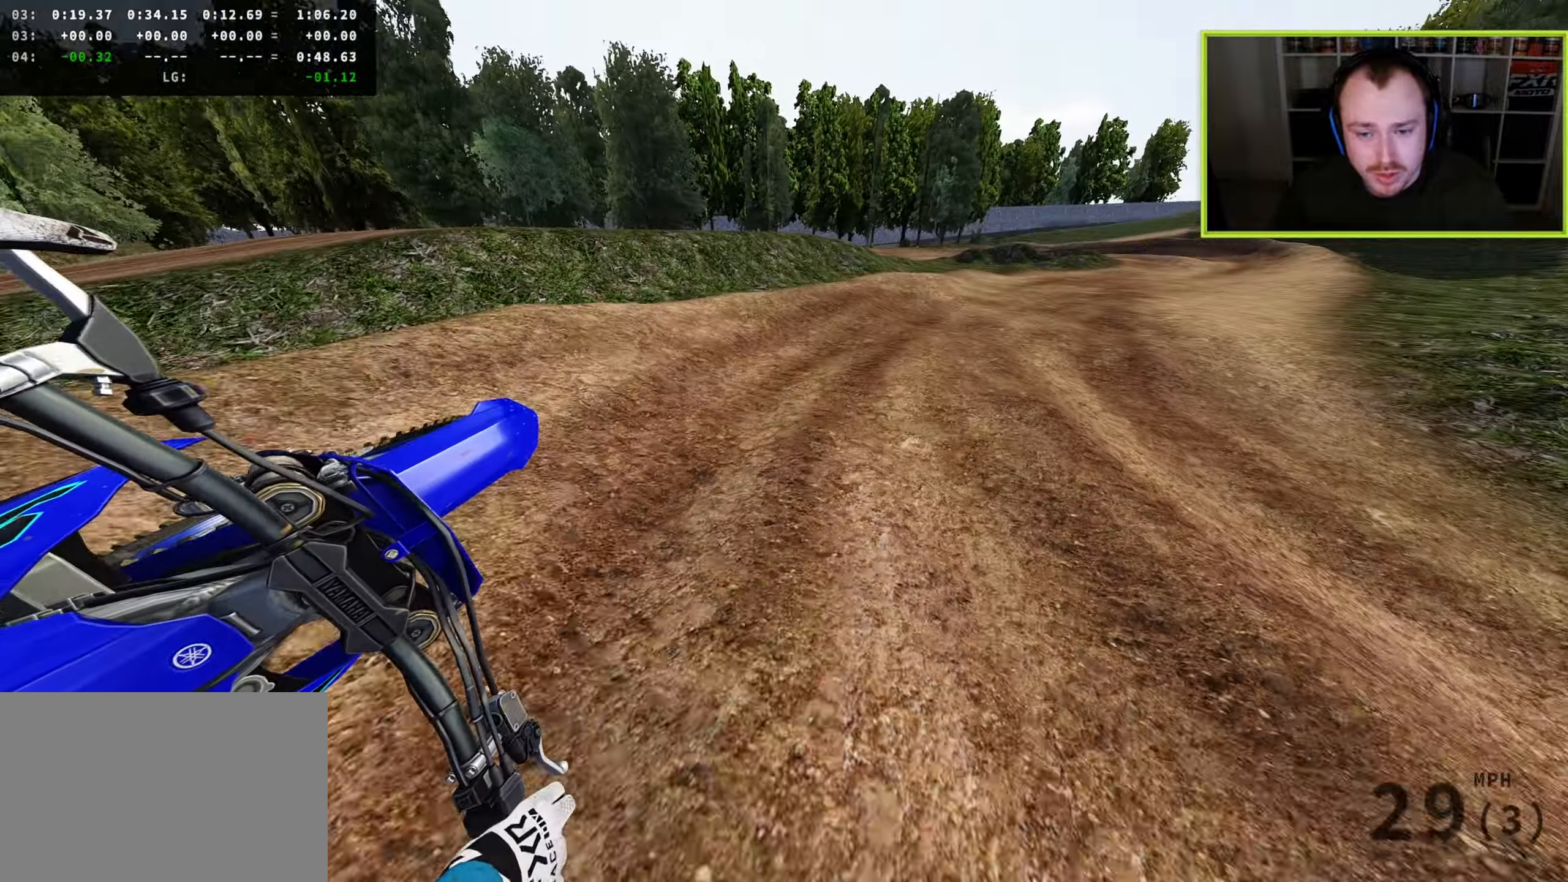
{"buttons": [], "left_stick": "up", "right_stick": "up-left", "events": [[417, "left_stick", "up"], [467, "right_stick", "up-left"]]}
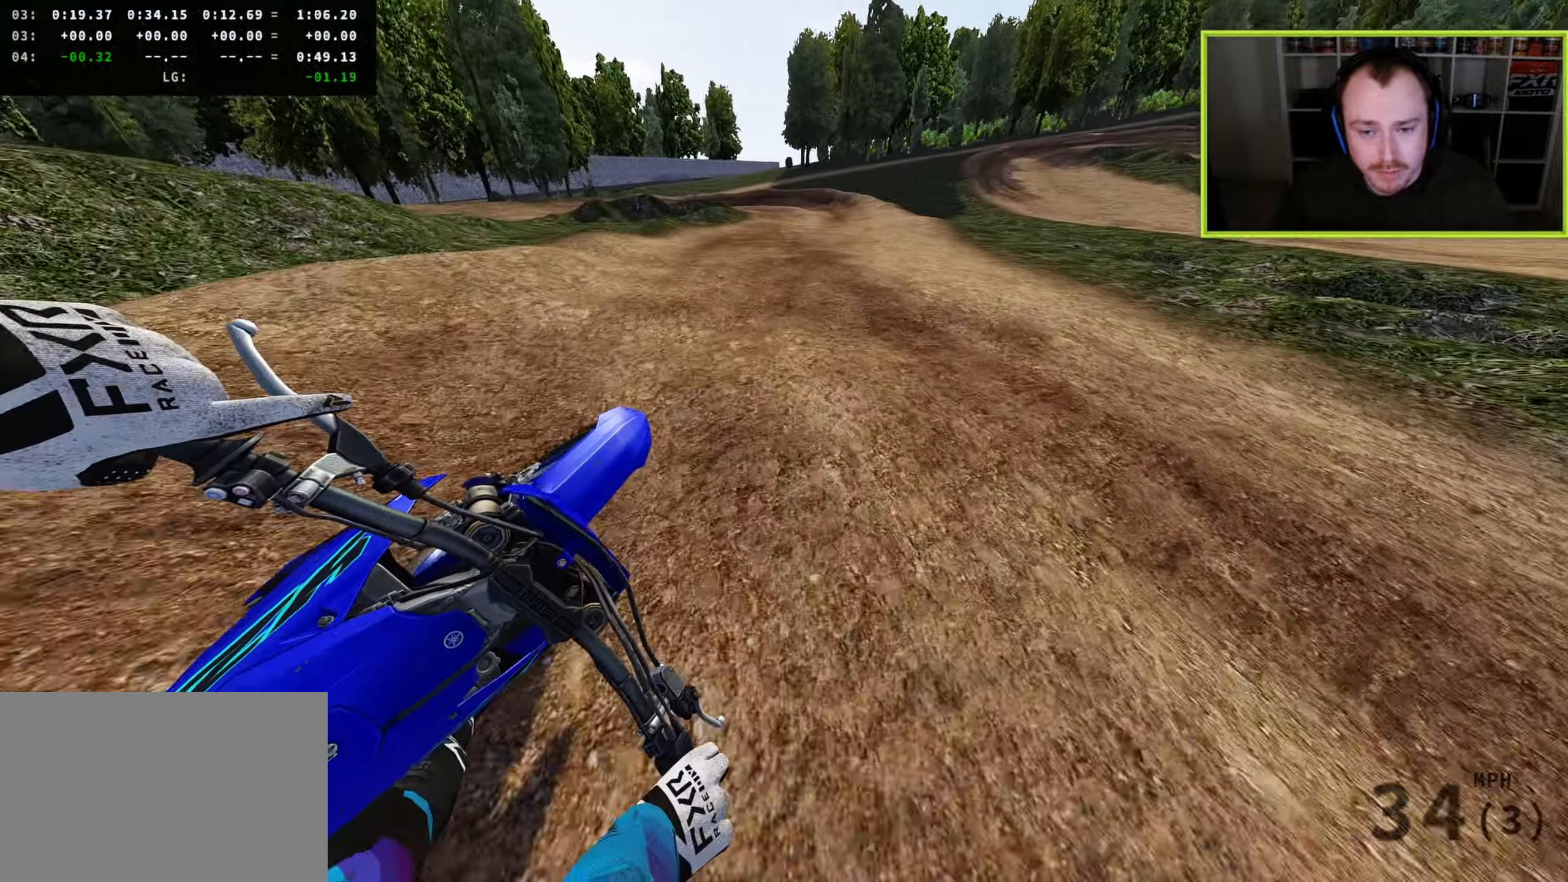
{"buttons": [], "left_stick": "down-left", "right_stick": "up", "events": [[133, "left_stick", "up-left"], [250, "left_stick", "left"], [333, "right_stick", "up"], [383, "left_stick", "down-left"]]}
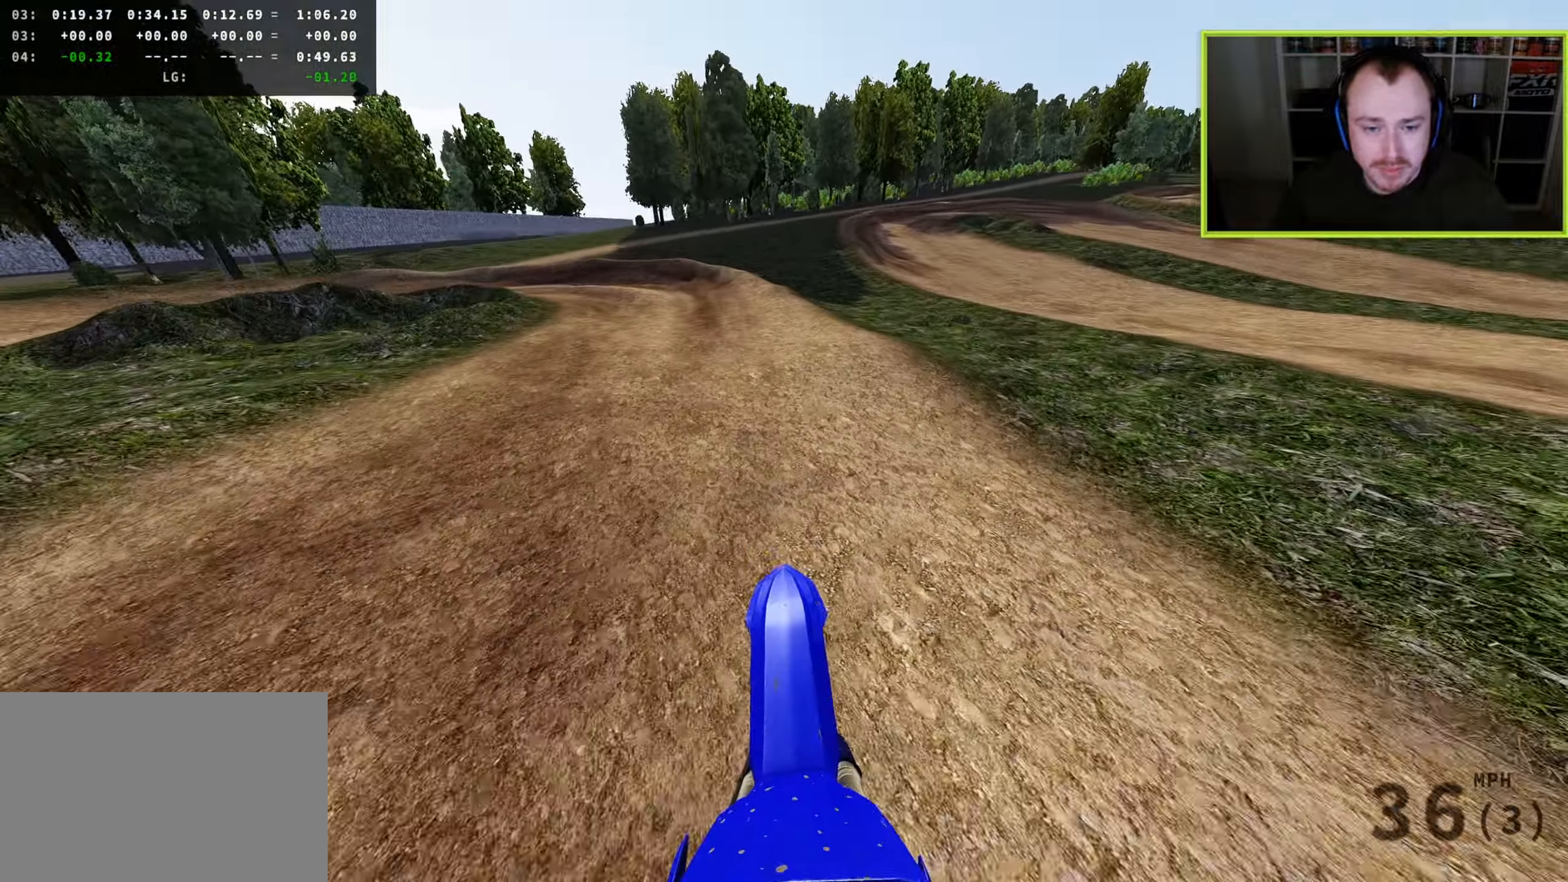
{"buttons": ["R3"], "left_stick": "down-left", "right_stick": "down", "events": [[117, "right_stick", "center"], [183, "L3", "down"], [200, "right_stick", "down"], [217, "R3", "down"], [317, "L3", "up"]]}
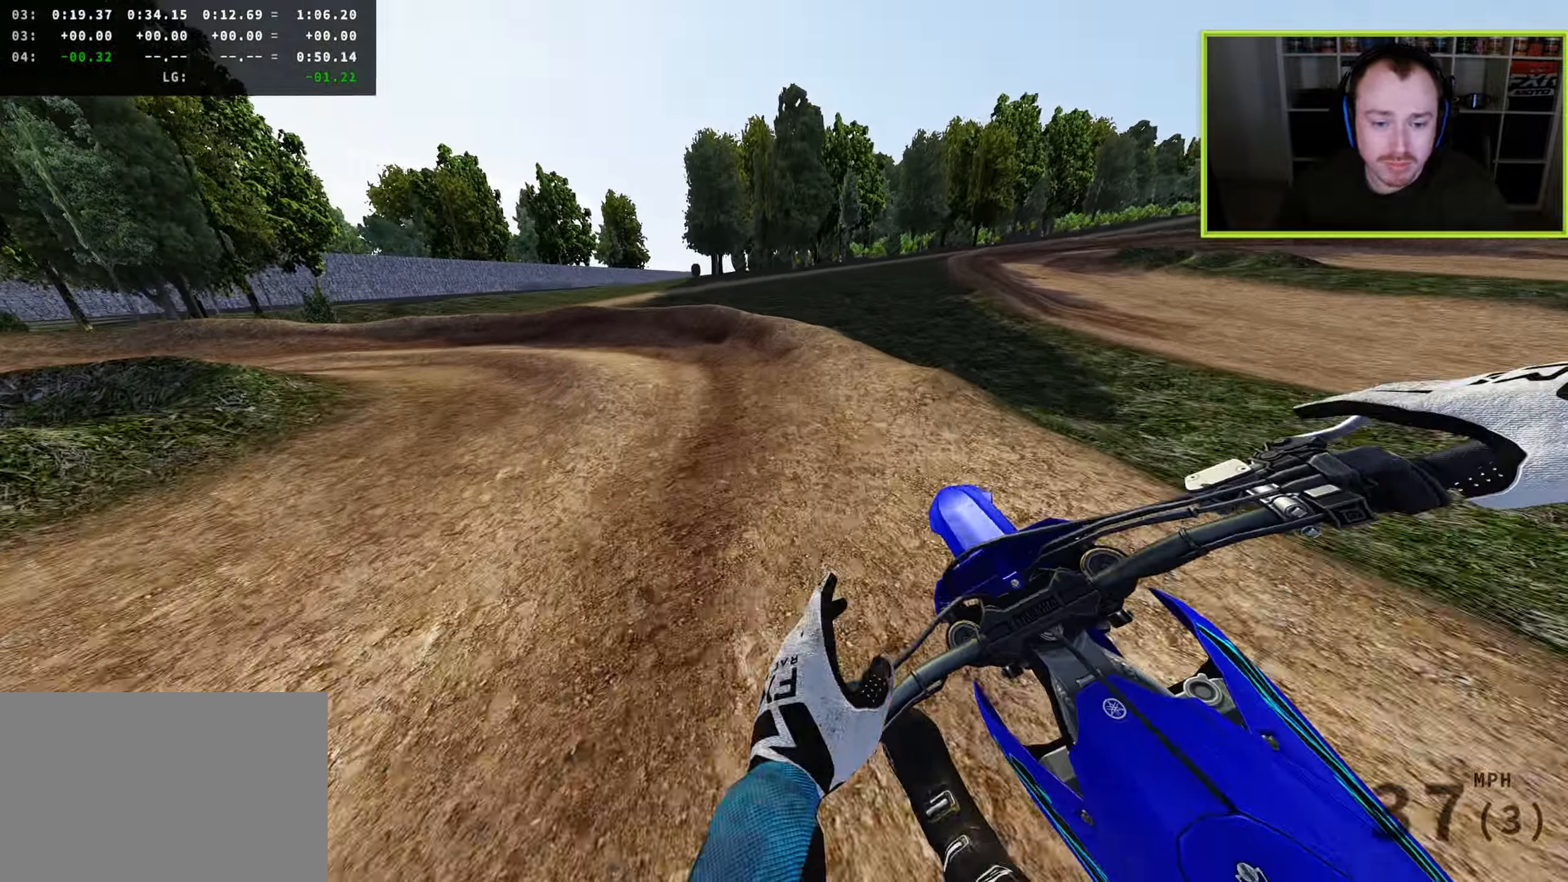
{"buttons": ["R3"], "left_stick": "down-left", "right_stick": "down", "events": []}
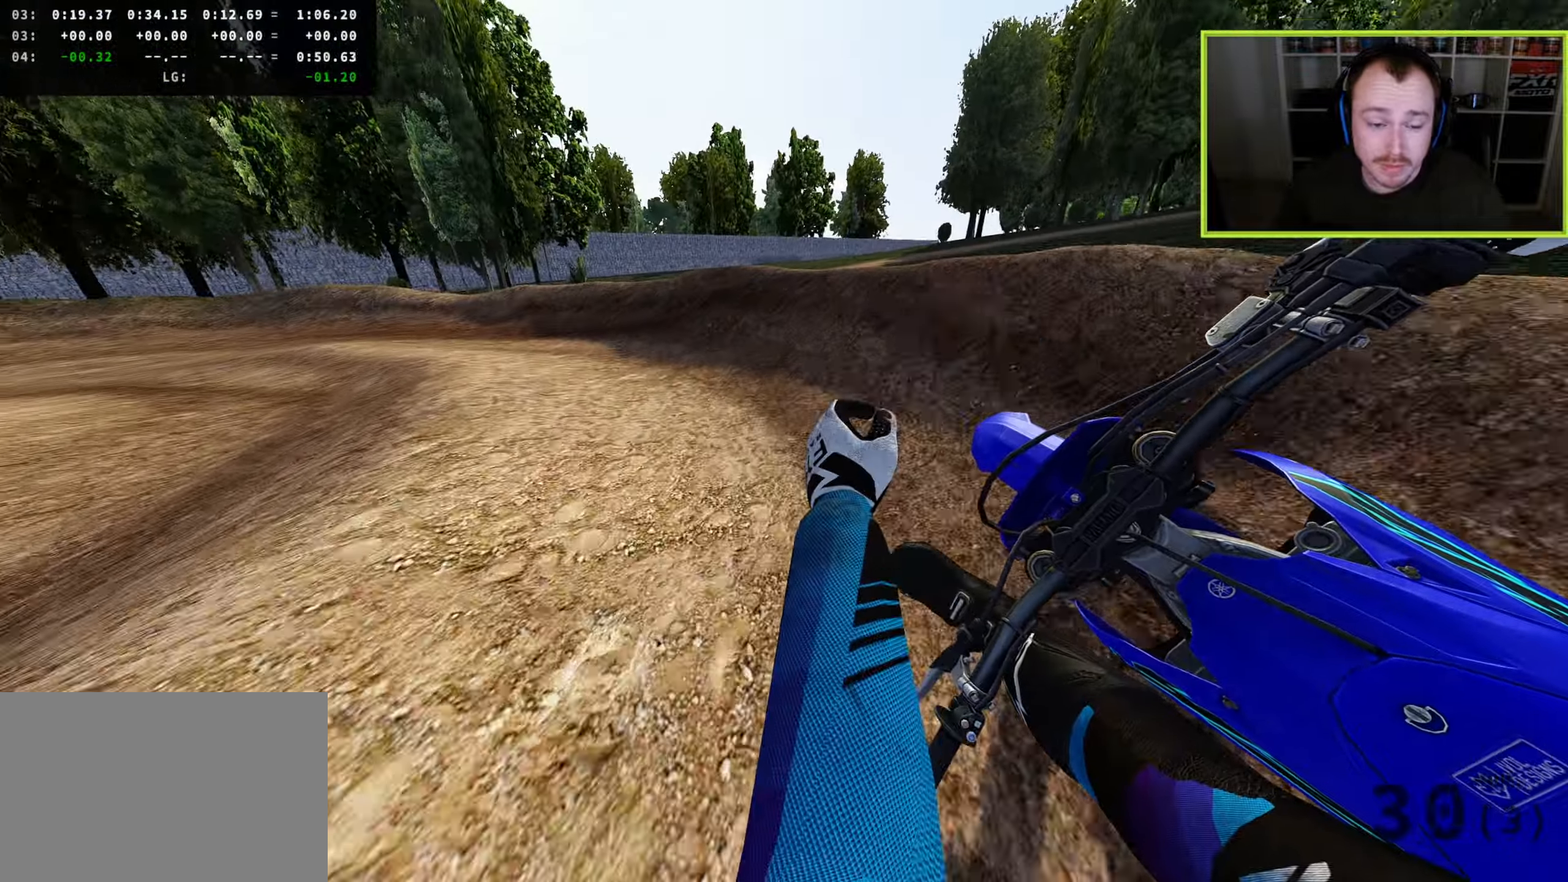
{"buttons": ["R3"], "left_stick": "down-left", "right_stick": "down-right", "events": [[83, "right_stick", "down-right"]]}
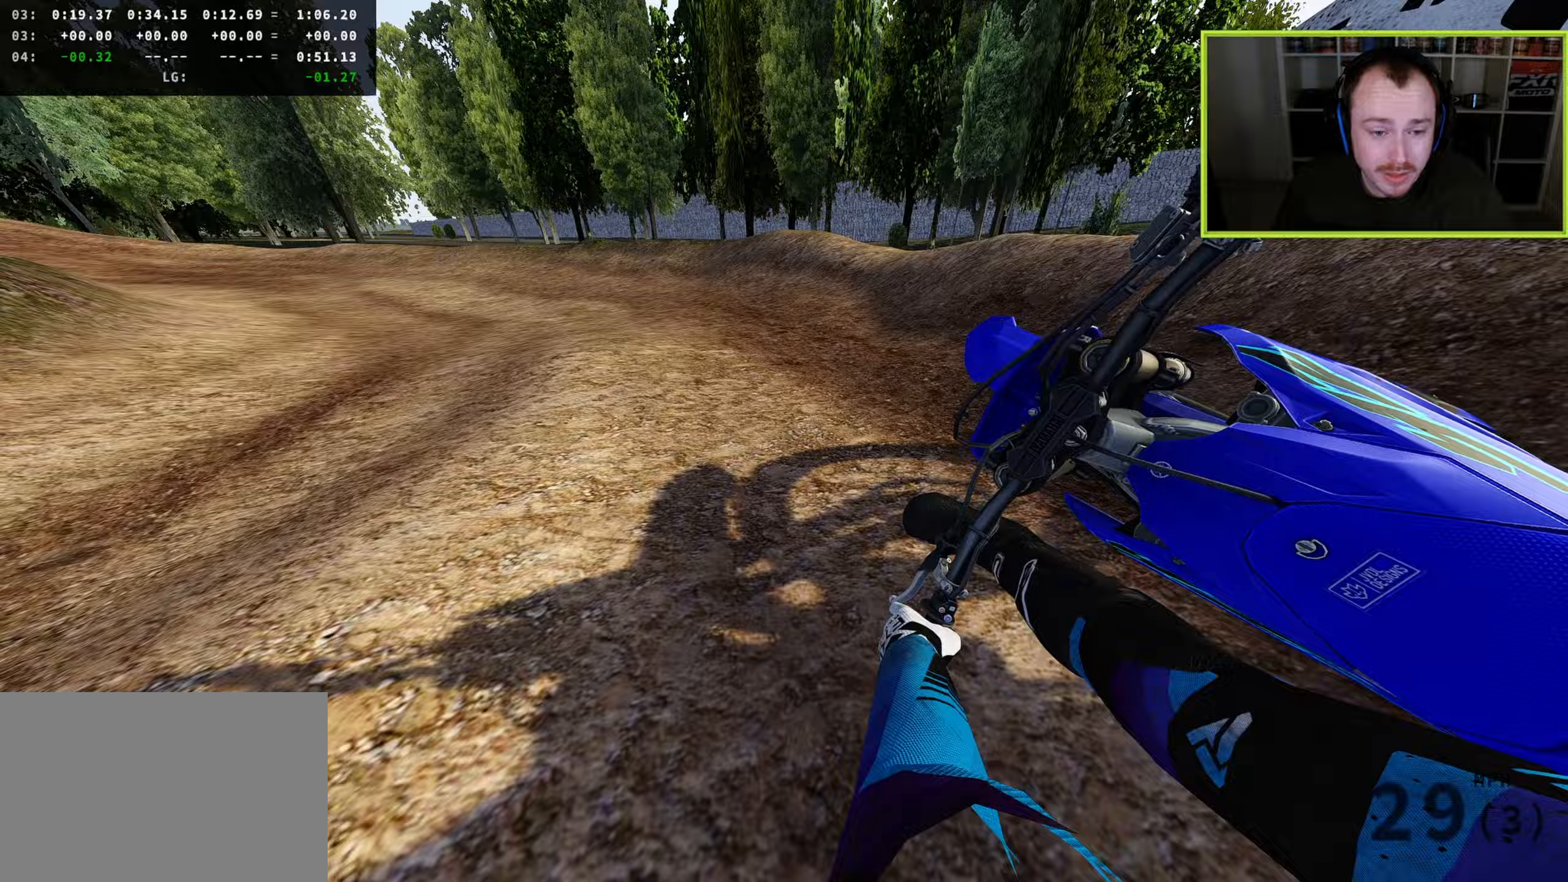
{"buttons": ["R3"], "left_stick": "down-left", "right_stick": "down-right", "events": []}
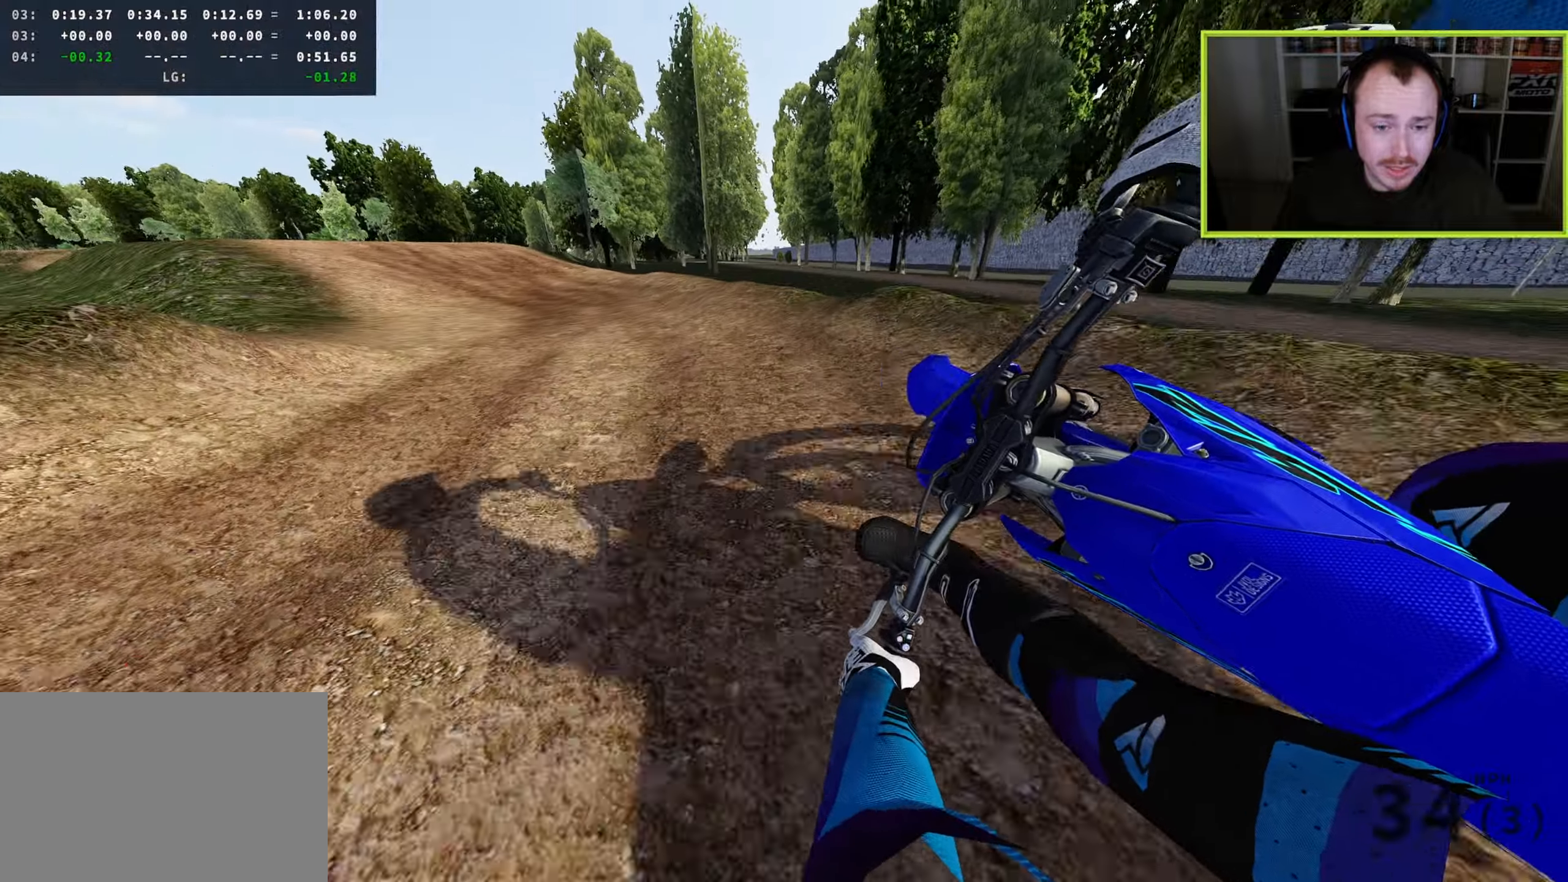
{"buttons": ["R3"], "left_stick": "down-left", "right_stick": "down-right", "events": []}
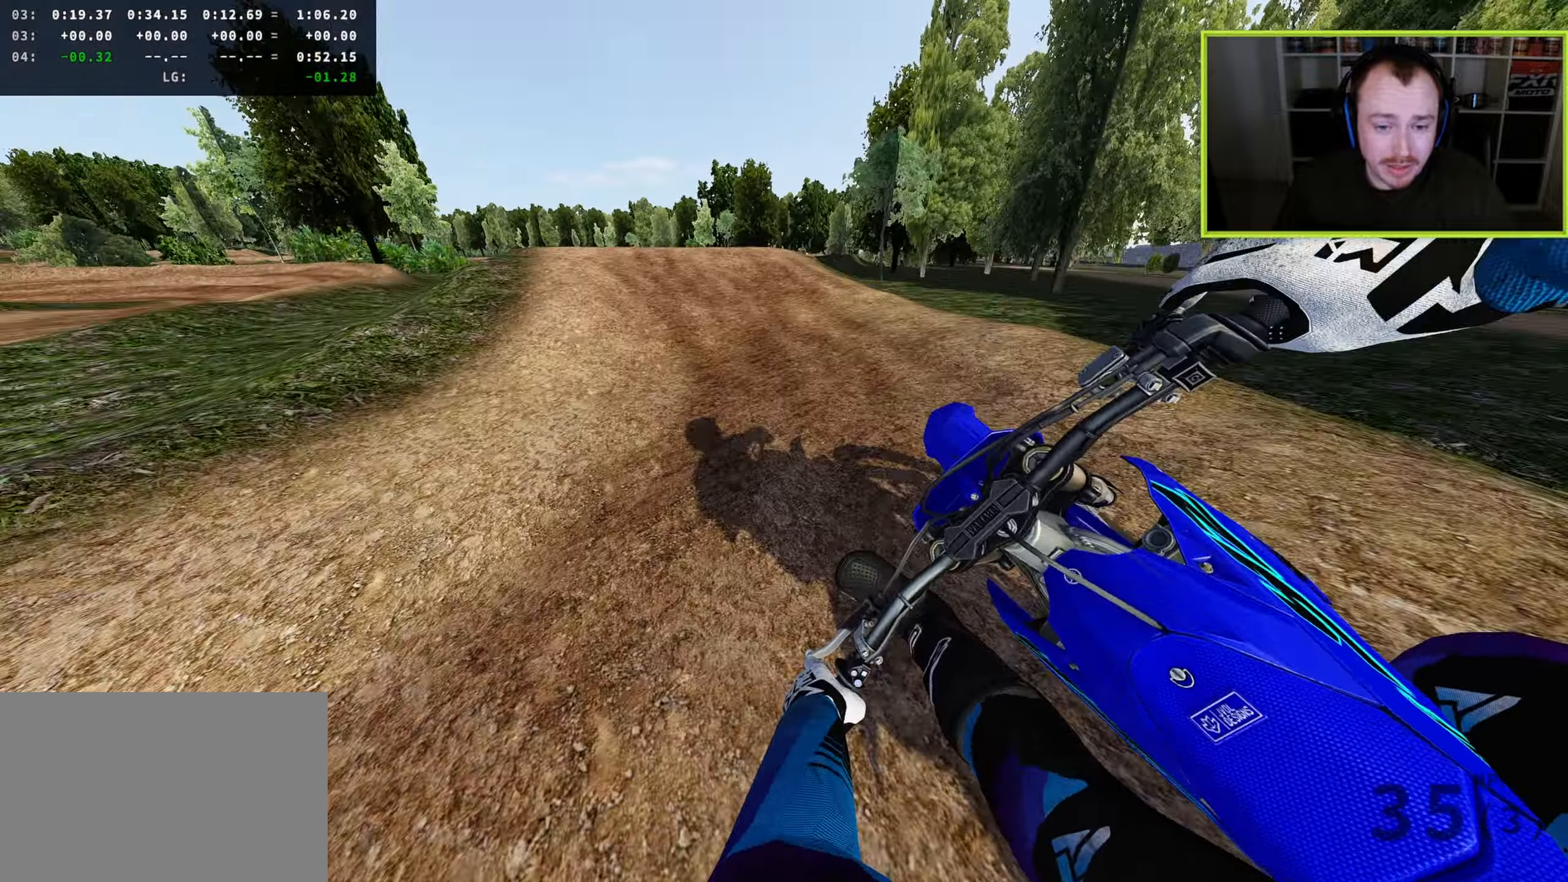
{"buttons": ["R3"], "left_stick": "down-left", "right_stick": "up-left", "events": [[117, "R3", "up"], [317, "right_stick", "up-left"], [500, "R3", "down"]]}
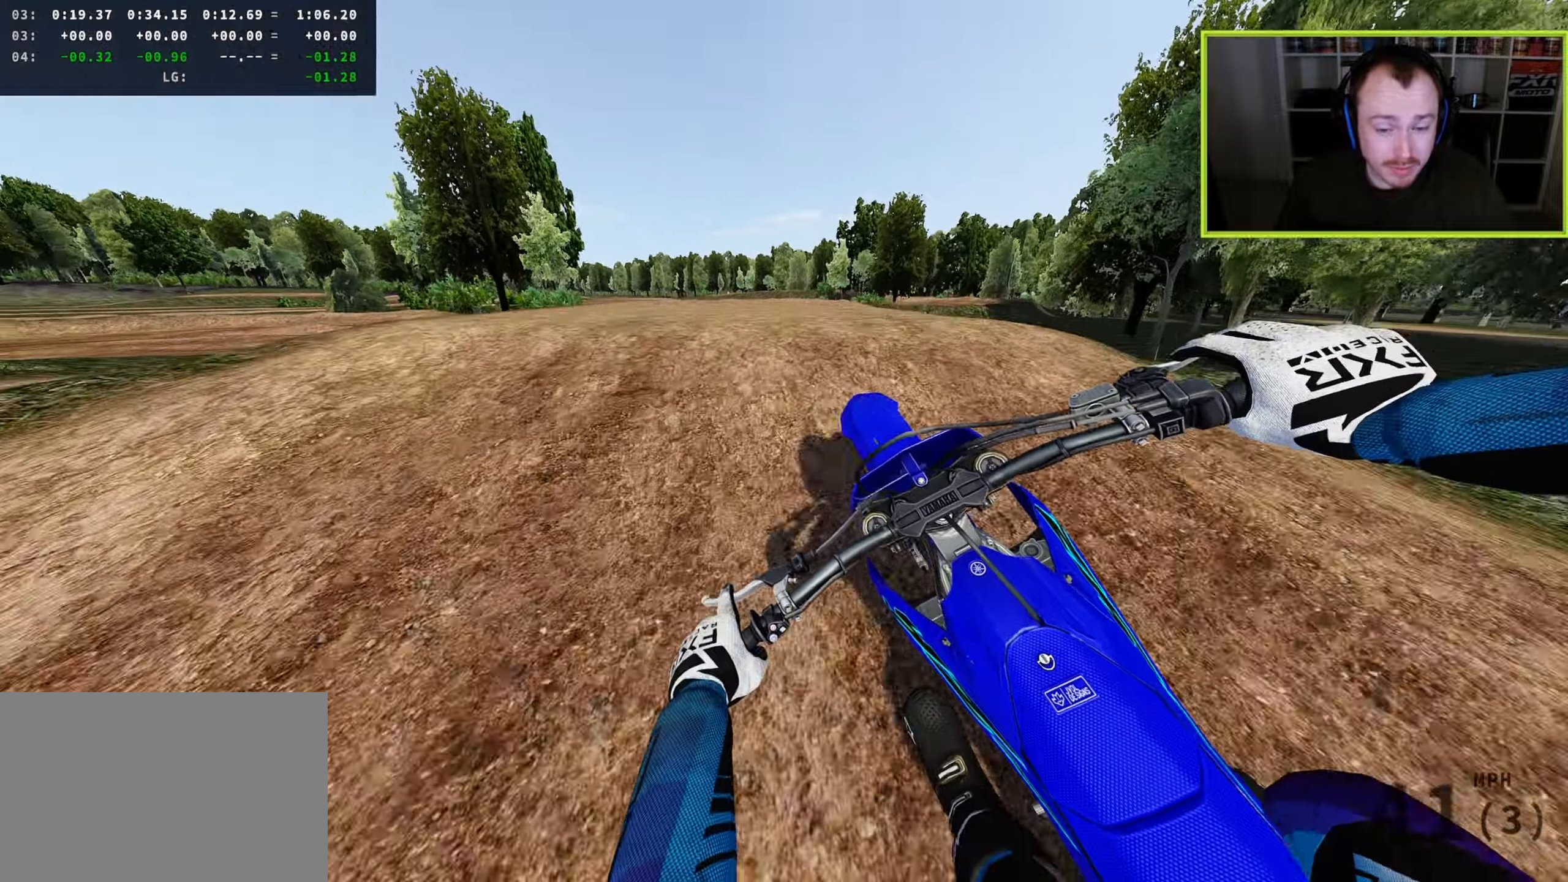
{"buttons": [], "left_stick": "up-right", "right_stick": "center", "events": [[83, "left_stick", "up-left"], [167, "left_stick", "up-right"], [167, "right_stick", "up-right"], [250, "right_stick", "right"], [383, "R3", "up"], [383, "TRIANGLE", "down"], [450, "right_stick", "center"], [483, "TRIANGLE", "up"]]}
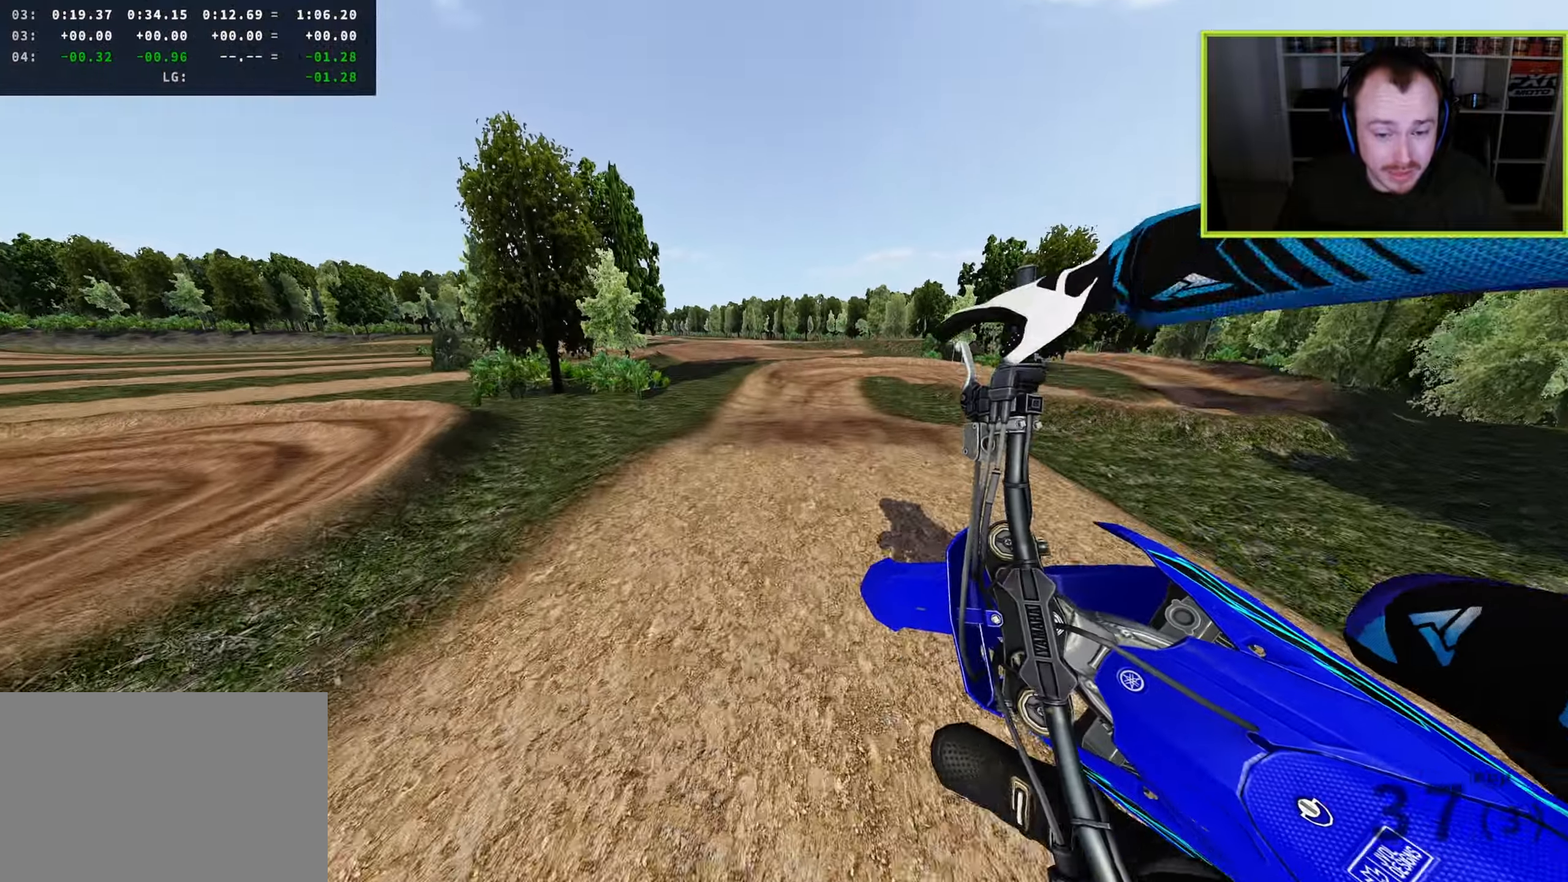
{"buttons": [], "left_stick": "center", "right_stick": "right", "events": [[100, "right_stick", "right"], [367, "left_stick", "center"]]}
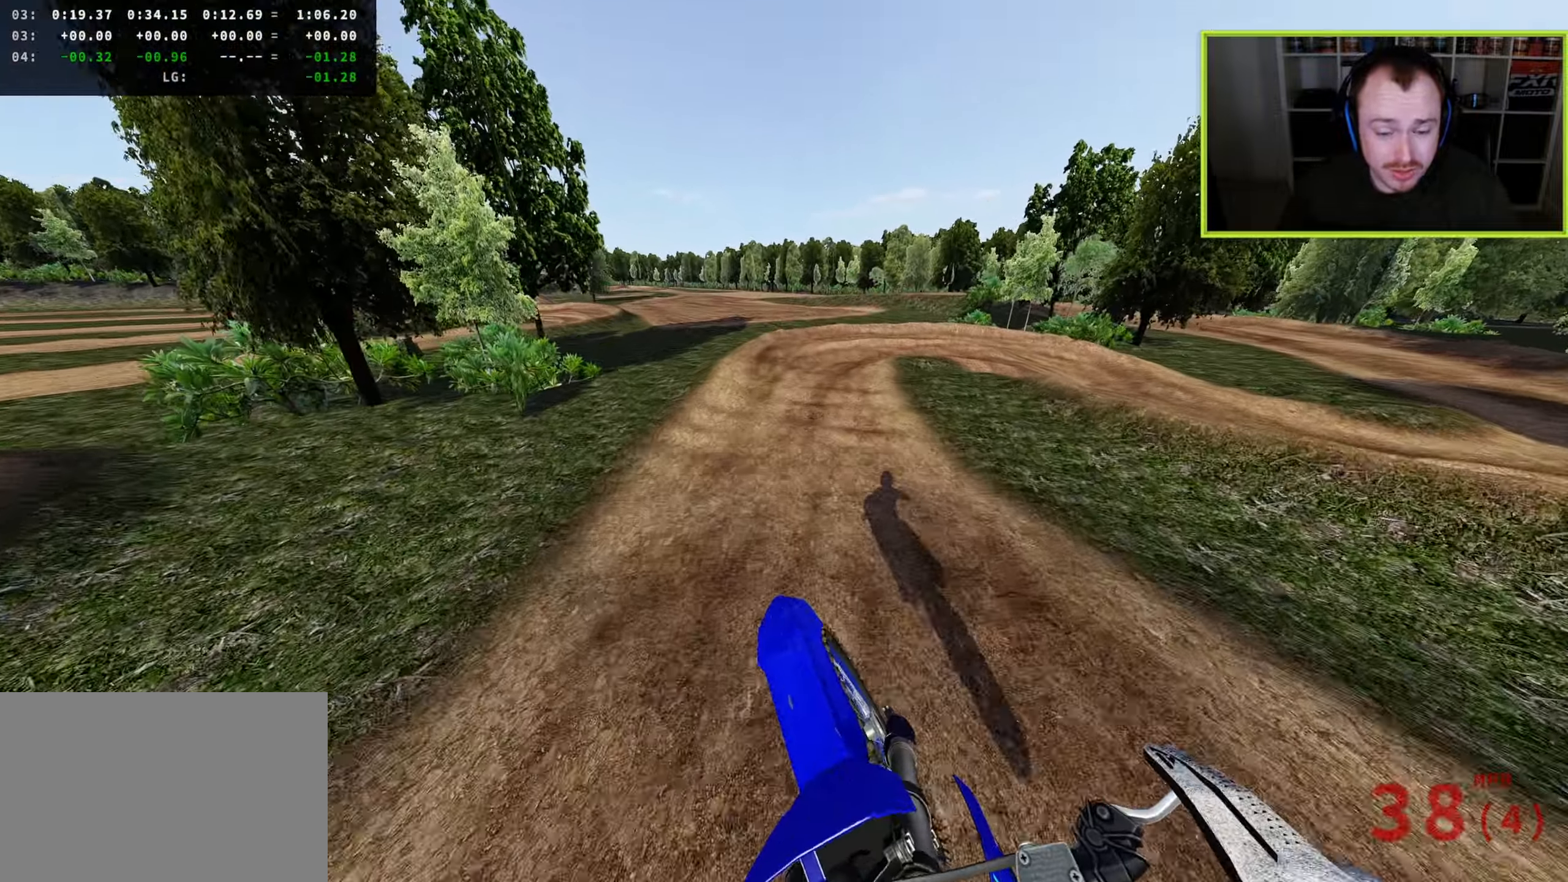
{"buttons": [], "left_stick": "up-right", "right_stick": "down", "events": [[283, "left_stick", "up-right"], [350, "right_stick", "down-right"], [467, "right_stick", "down"]]}
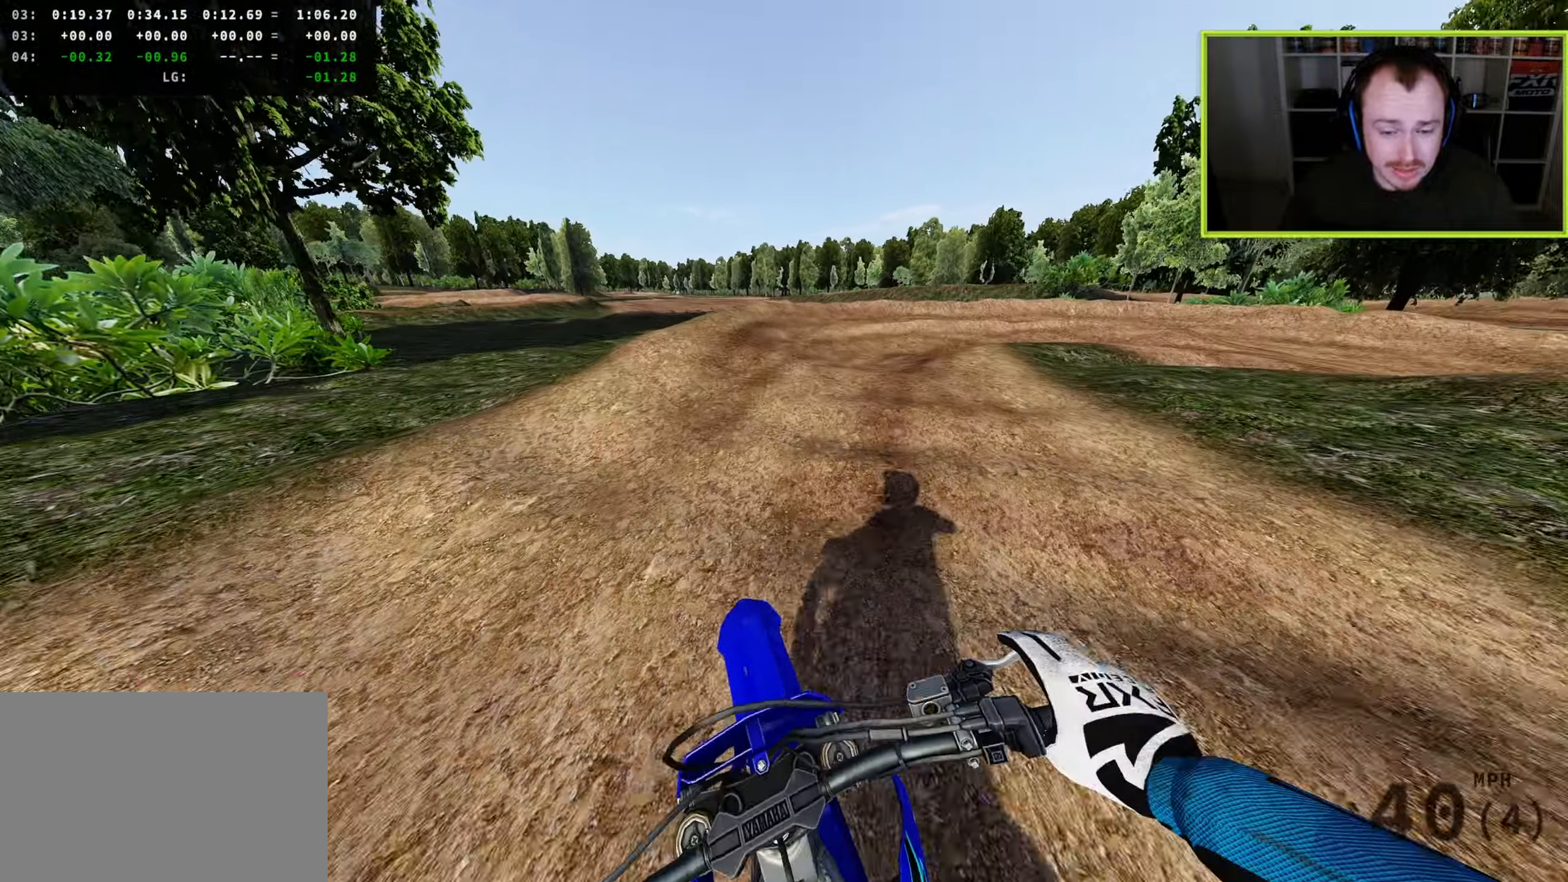
{"buttons": [], "left_stick": "up-right", "right_stick": "down", "events": [[33, "SQUARE", "down"], [100, "SQUARE", "up"], [250, "SQUARE", "down"], [333, "SQUARE", "up"]]}
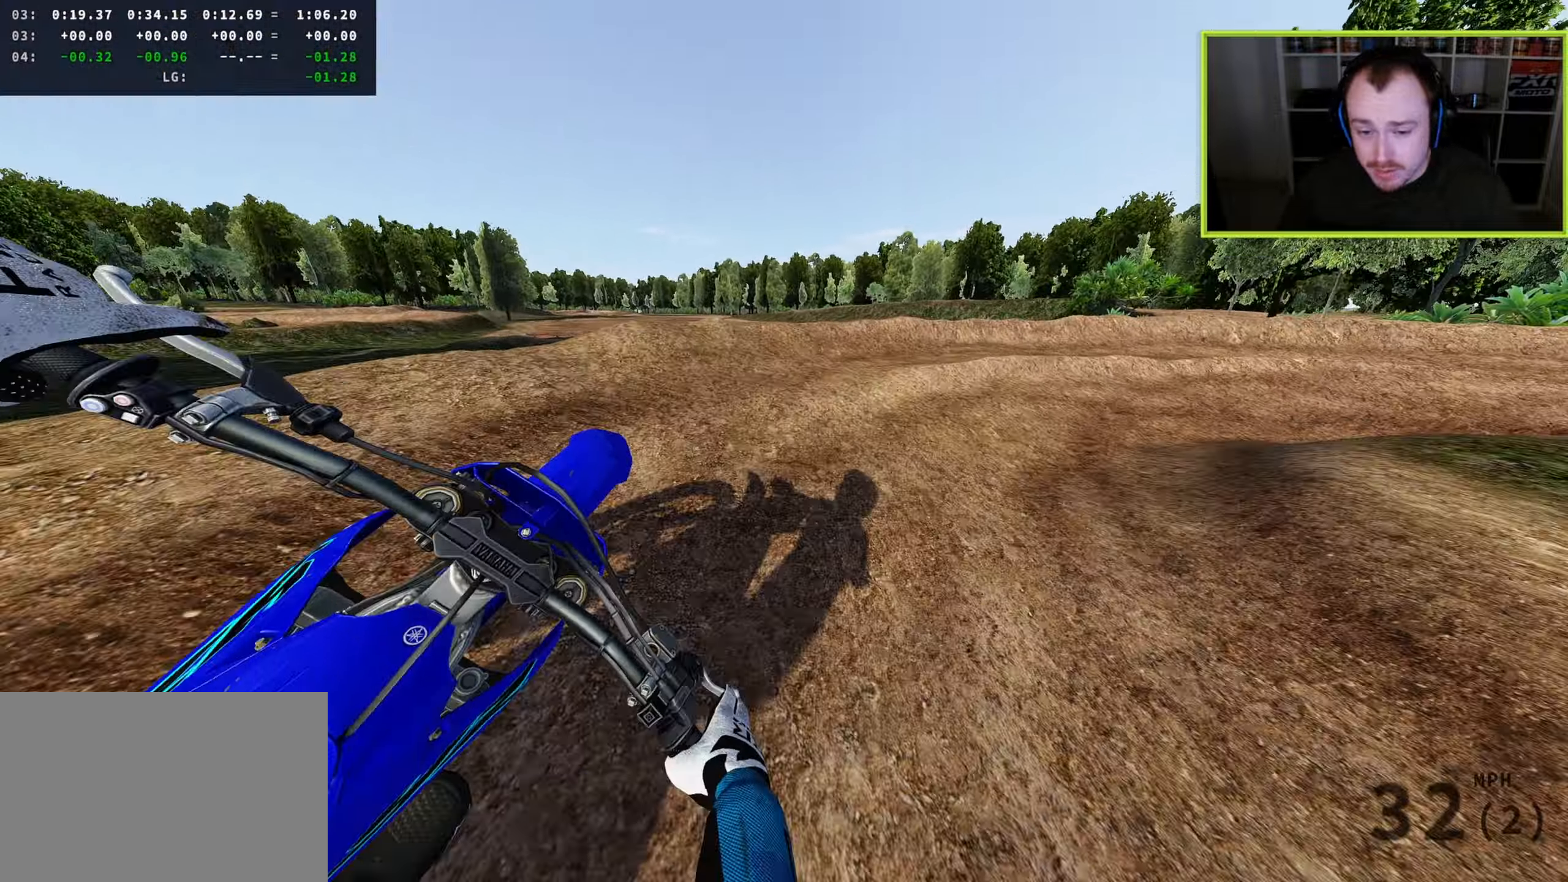
{"buttons": [], "left_stick": "up-right", "right_stick": "down-left", "events": [[17, "TRIANGLE", "down"], [100, "right_stick", "down-left"], [117, "TRIANGLE", "up"]]}
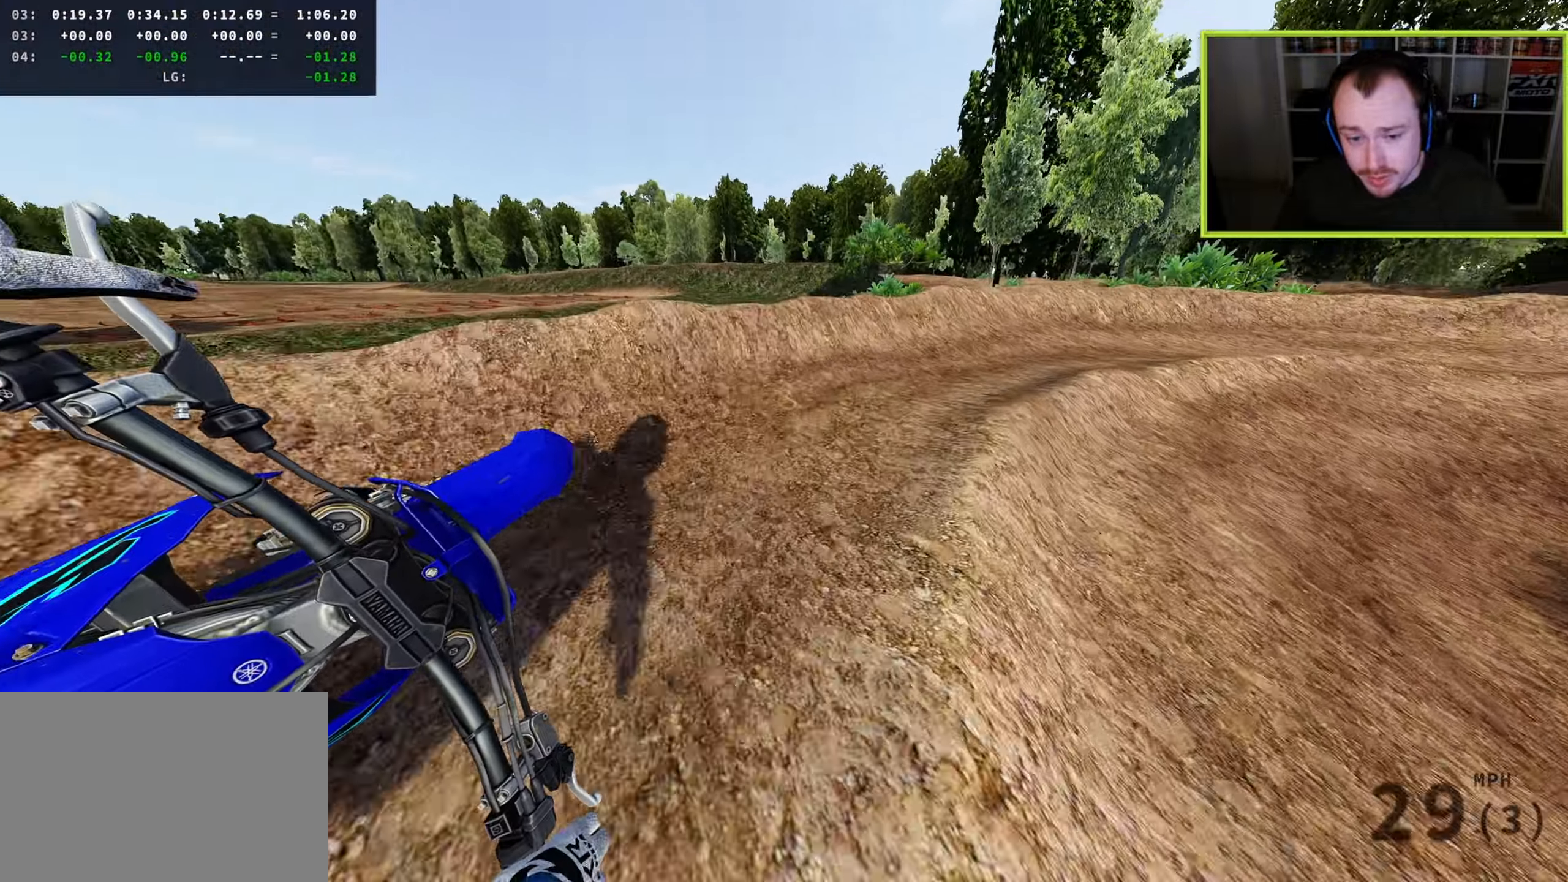
{"buttons": [], "left_stick": "up-right", "right_stick": "left", "events": [[67, "right_stick", "left"]]}
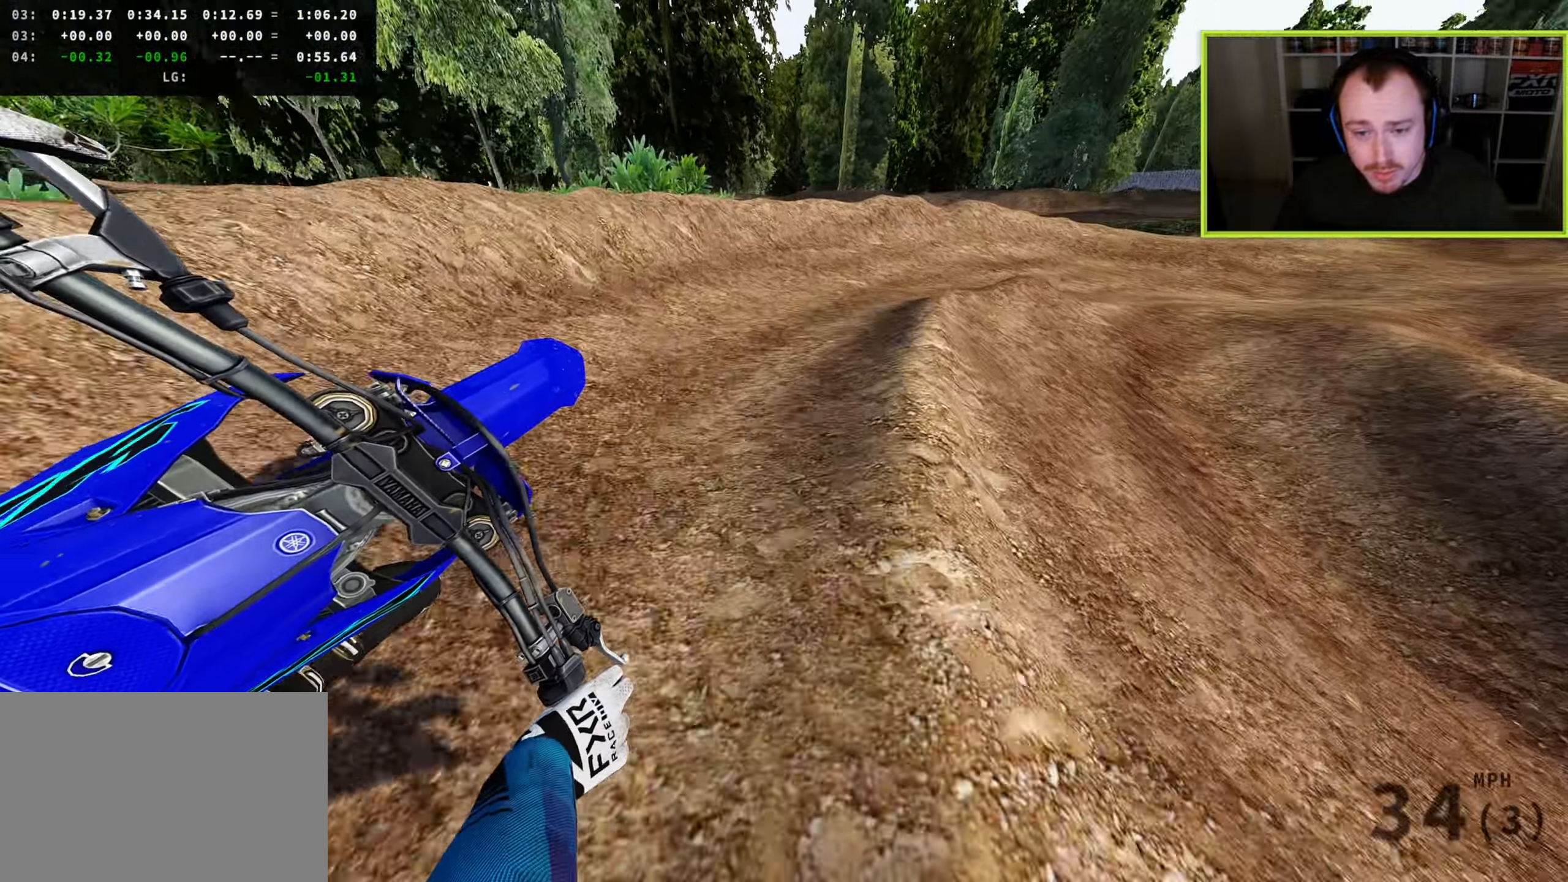
{"buttons": [], "left_stick": "up", "right_stick": "left", "events": [[133, "right_stick", "down-left"], [333, "right_stick", "left"], [450, "left_stick", "up"]]}
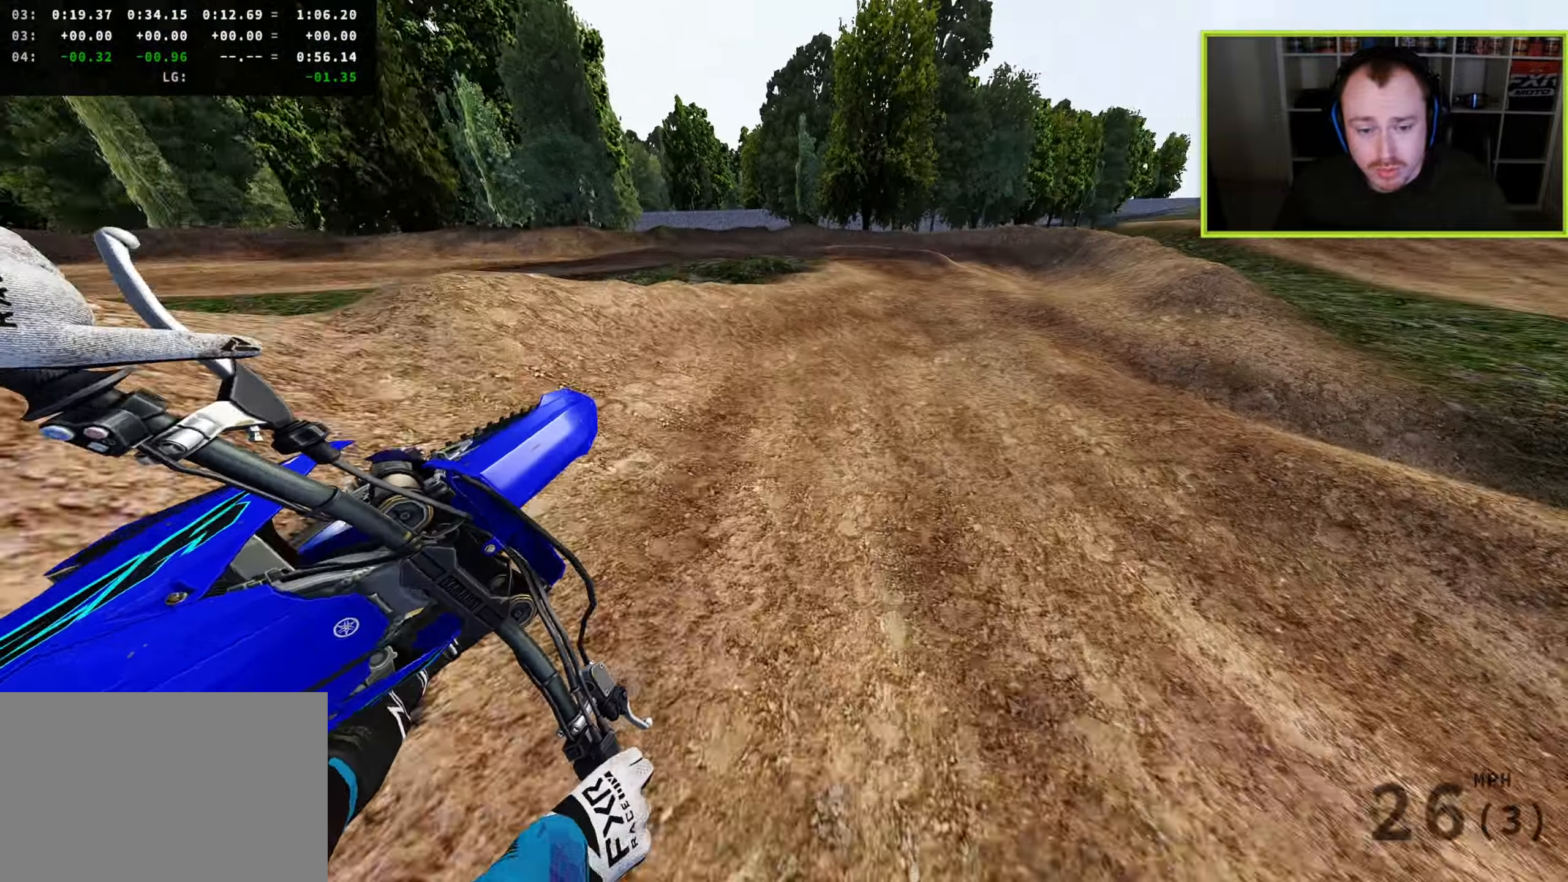
{"buttons": ["L2", "R3"], "left_stick": "down-left", "right_stick": "down-left", "events": [[167, "left_stick", "up-left"], [333, "R3", "down"], [333, "left_stick", "down-left"], [400, "right_stick", "down-left"], [450, "L2", "down"]]}
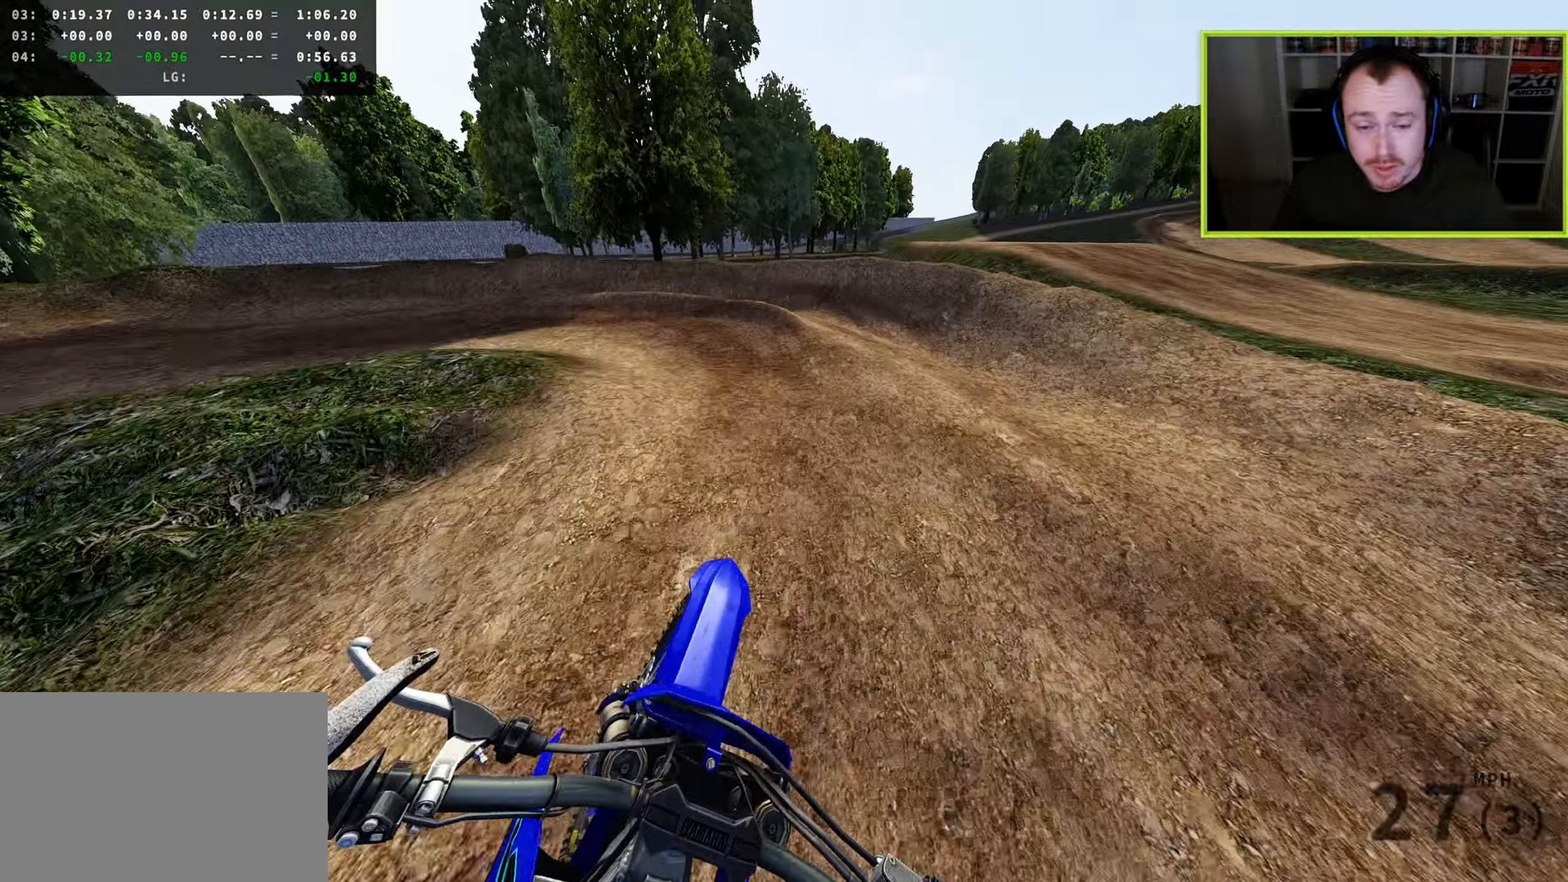
{"buttons": ["L2", "R3"], "left_stick": "down-left", "right_stick": "down-right", "events": [[17, "SQUARE", "down"], [100, "right_stick", "down"], [150, "L2", "up"], [150, "SQUARE", "up"], [167, "L2", "down"], [300, "L2", "up"], [317, "right_stick", "down-right"], [417, "L2", "down"]]}
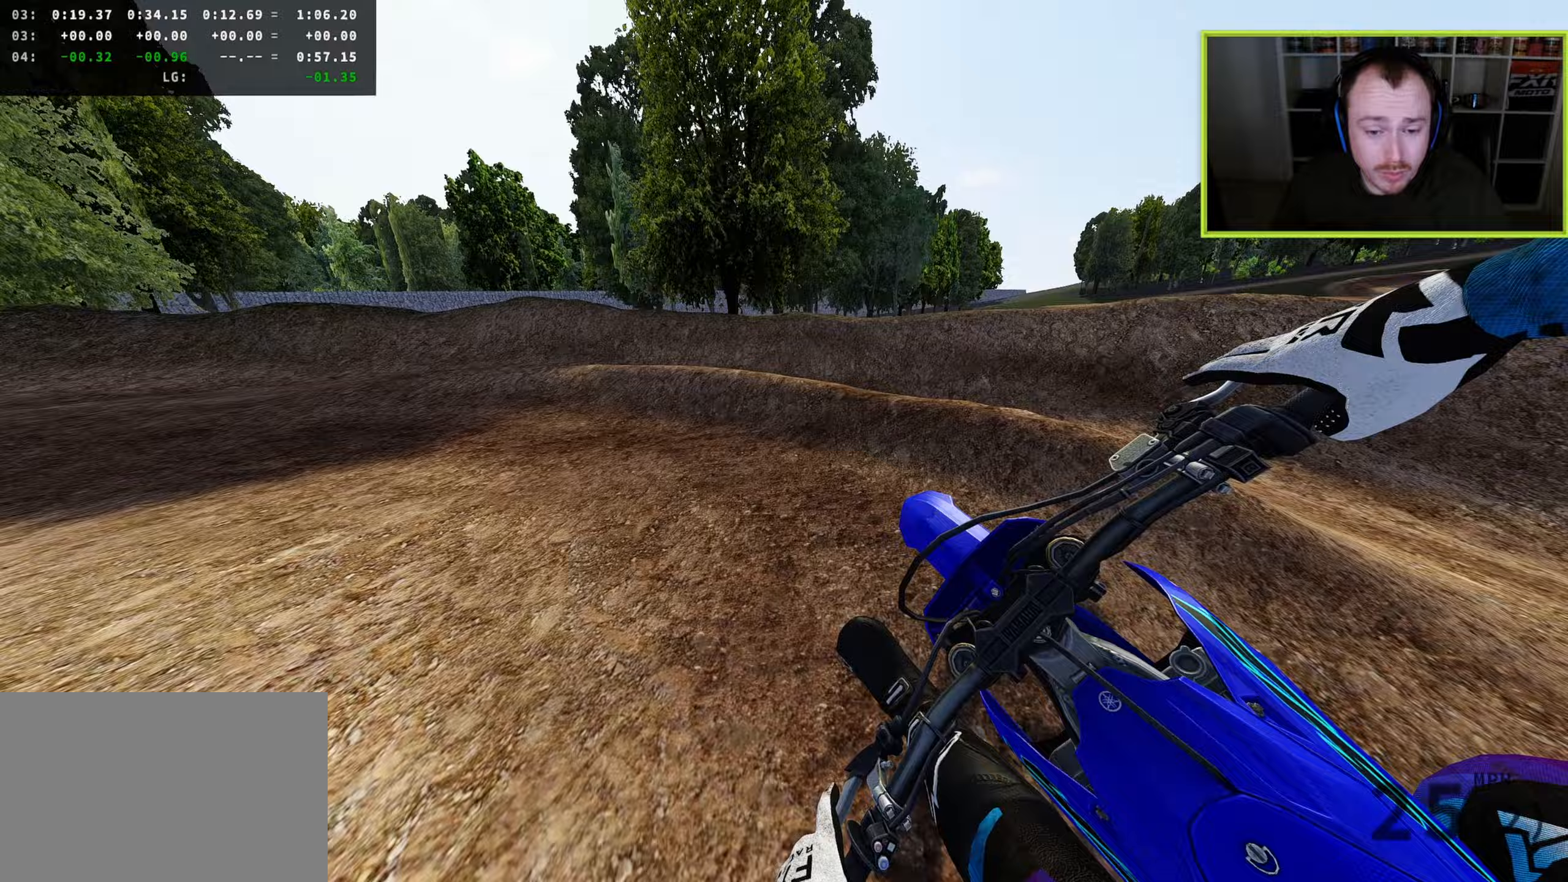
{"buttons": ["R3"], "left_stick": "down-left", "right_stick": "right", "events": [[183, "L2", "up"], [350, "right_stick", "right"]]}